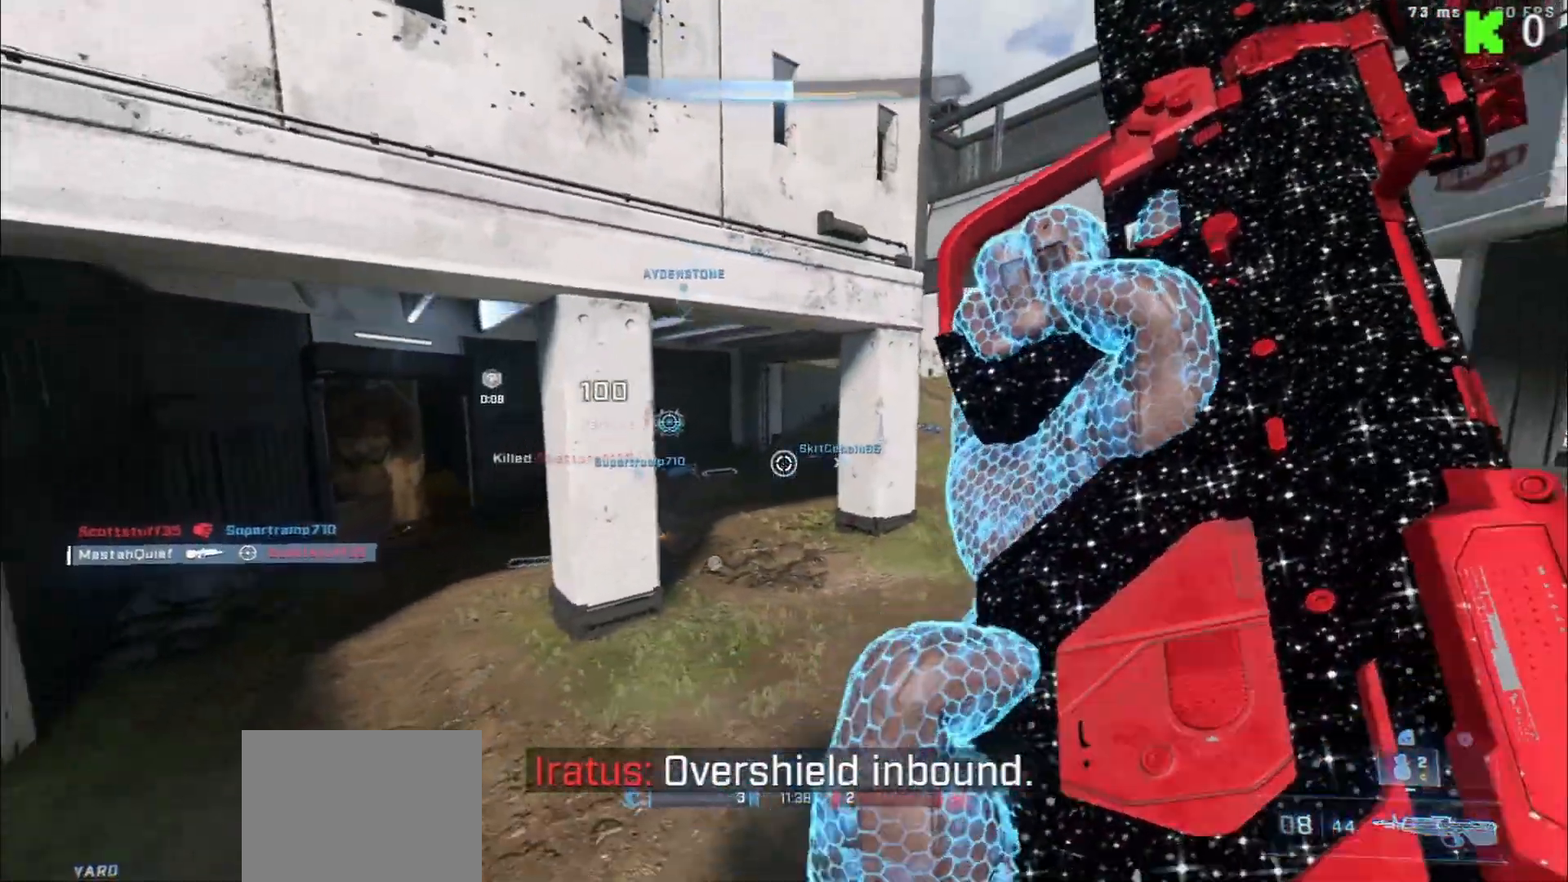
Gameplay with a controller (Xbox layout); each line is a JSON object with the inputs held at the frame after it. "events" lists button and stick changes between this image and that frame as [ms after this image, input, new state], when the widget could be followed in between.
{"buttons": [], "left_stick": "left", "right_stick": "left", "events": [[50, "right_stick", "up-right"], [217, "right_stick", "center"], [500, "right_stick", "left"]]}
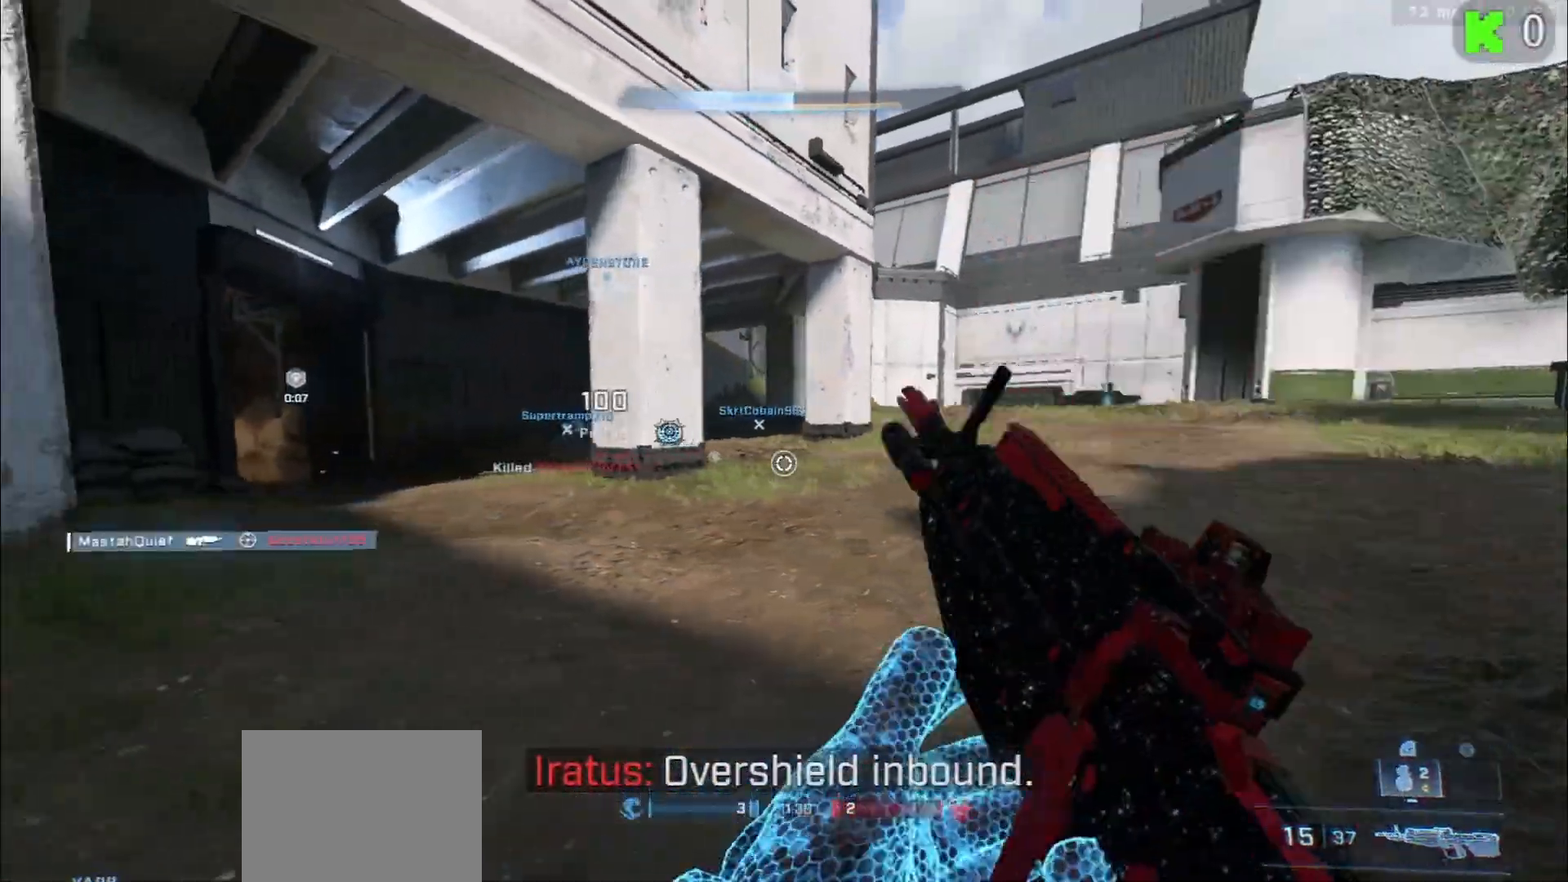
{"buttons": ["A"], "left_stick": "up-left", "right_stick": "left", "events": [[383, "left_stick", "up-left"], [450, "A", "down"]]}
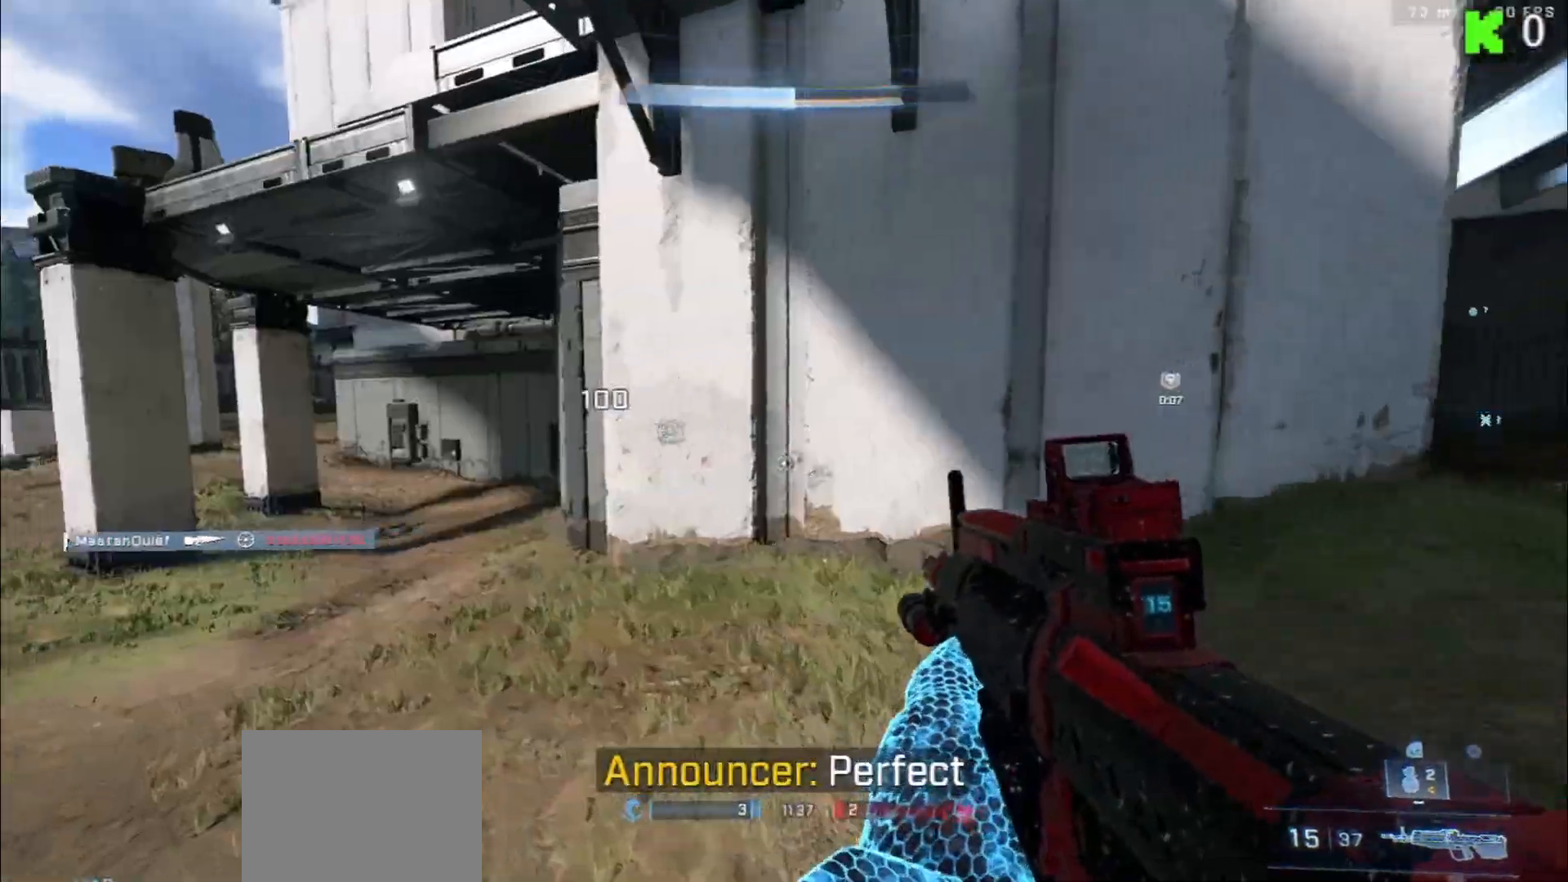
{"buttons": [], "left_stick": "up", "right_stick": "center", "events": [[67, "A", "up"], [133, "A", "down"], [267, "A", "up"], [400, "left_stick", "up"], [433, "right_stick", "center"]]}
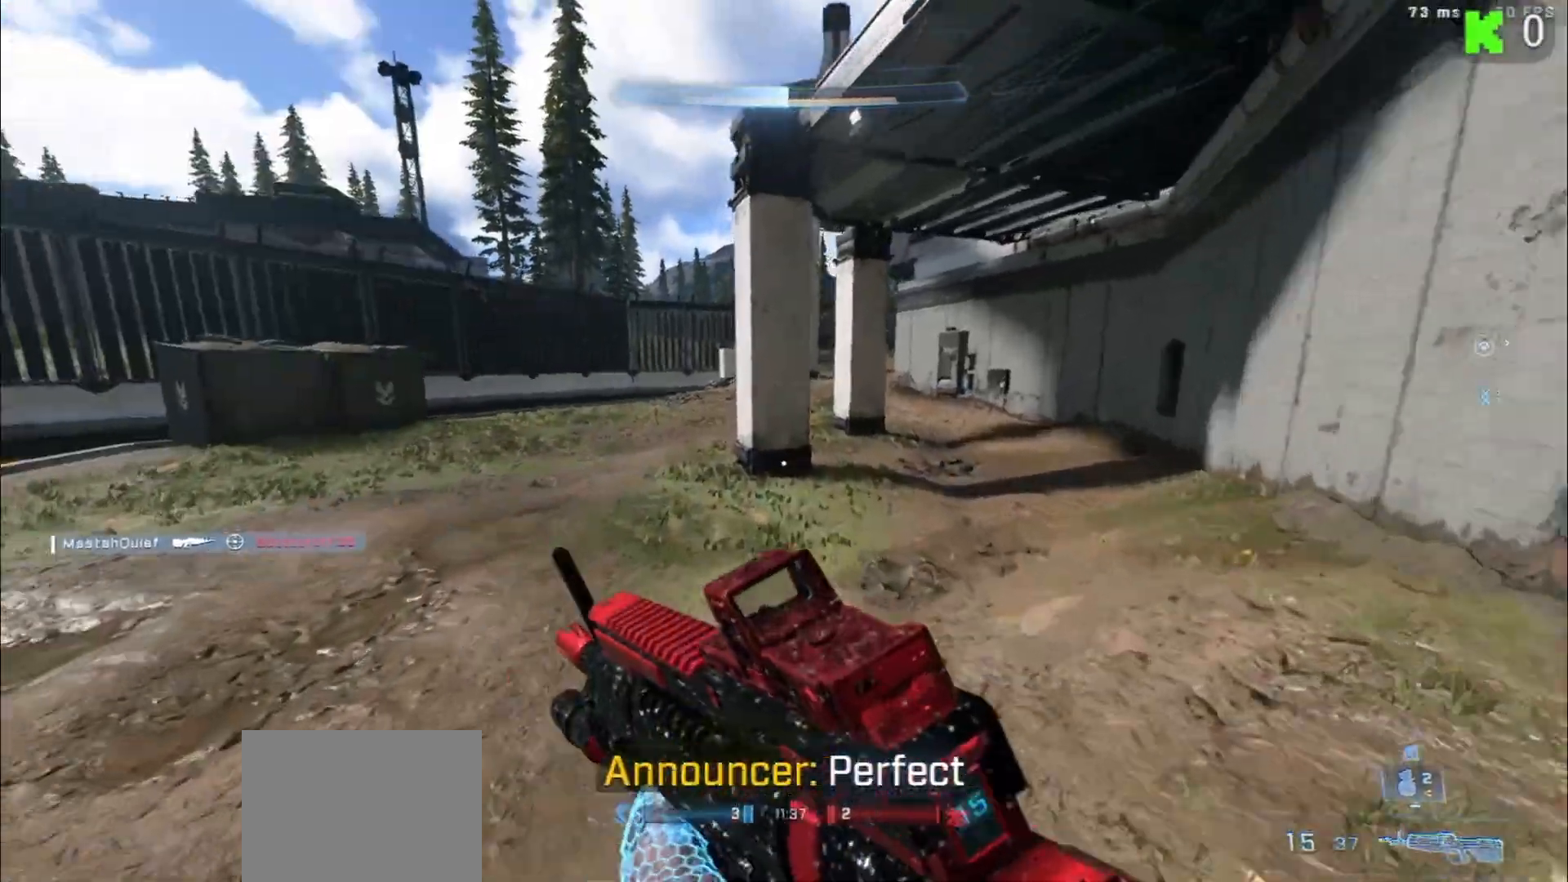
{"buttons": ["L3"], "left_stick": "up", "right_stick": "up-right", "events": [[267, "right_stick", "up-left"], [350, "L3", "down"], [450, "right_stick", "up-right"]]}
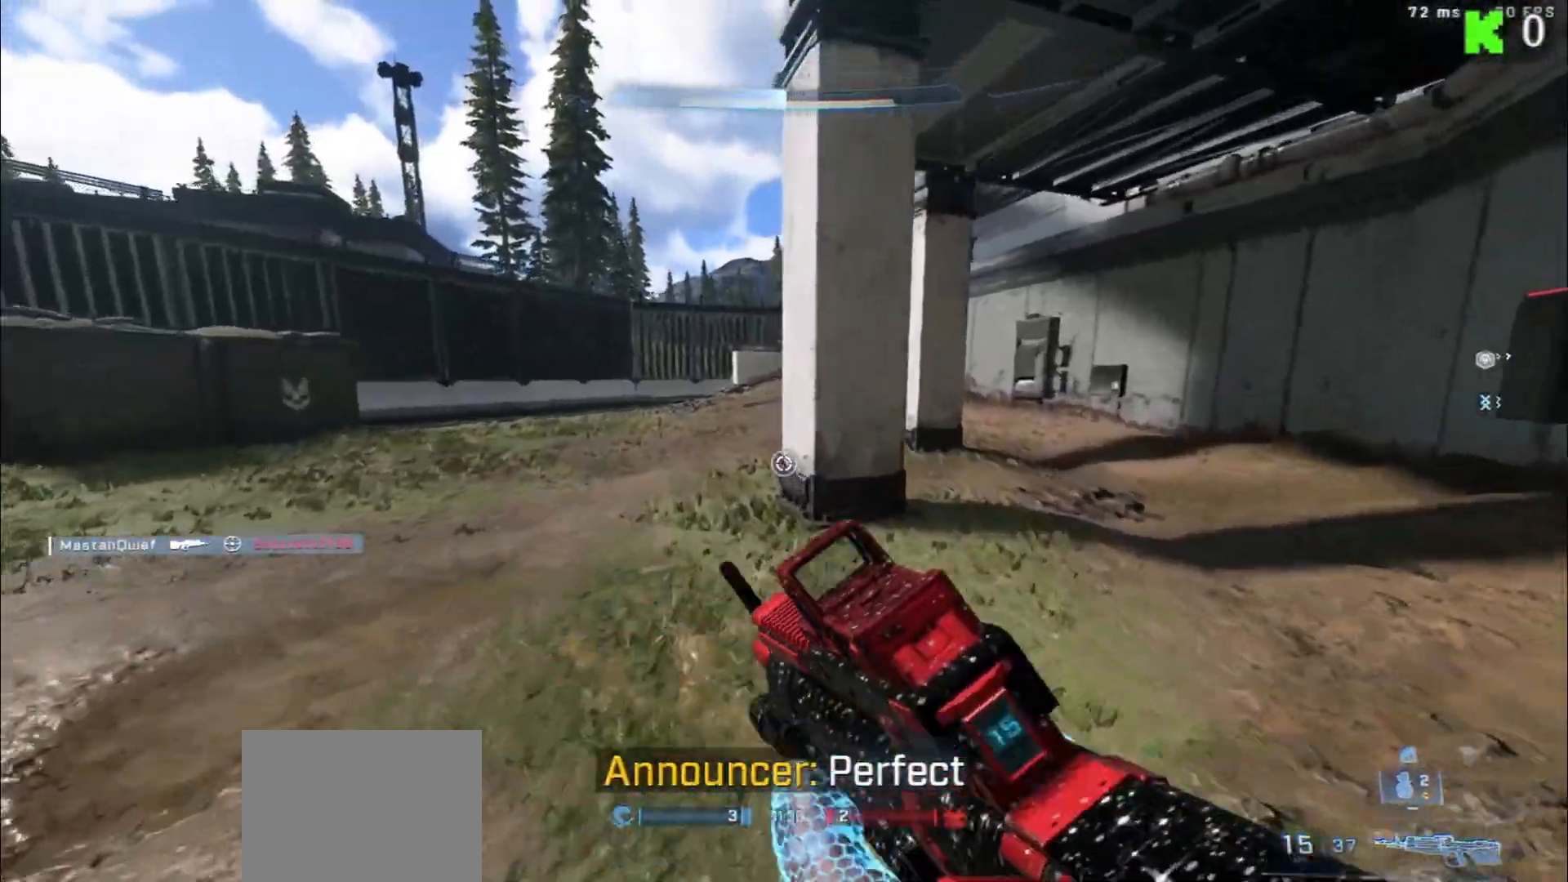
{"buttons": ["L1"], "left_stick": "up", "right_stick": "center", "events": [[33, "L3", "up"], [133, "right_stick", "right"], [350, "L1", "down"], [467, "right_stick", "center"]]}
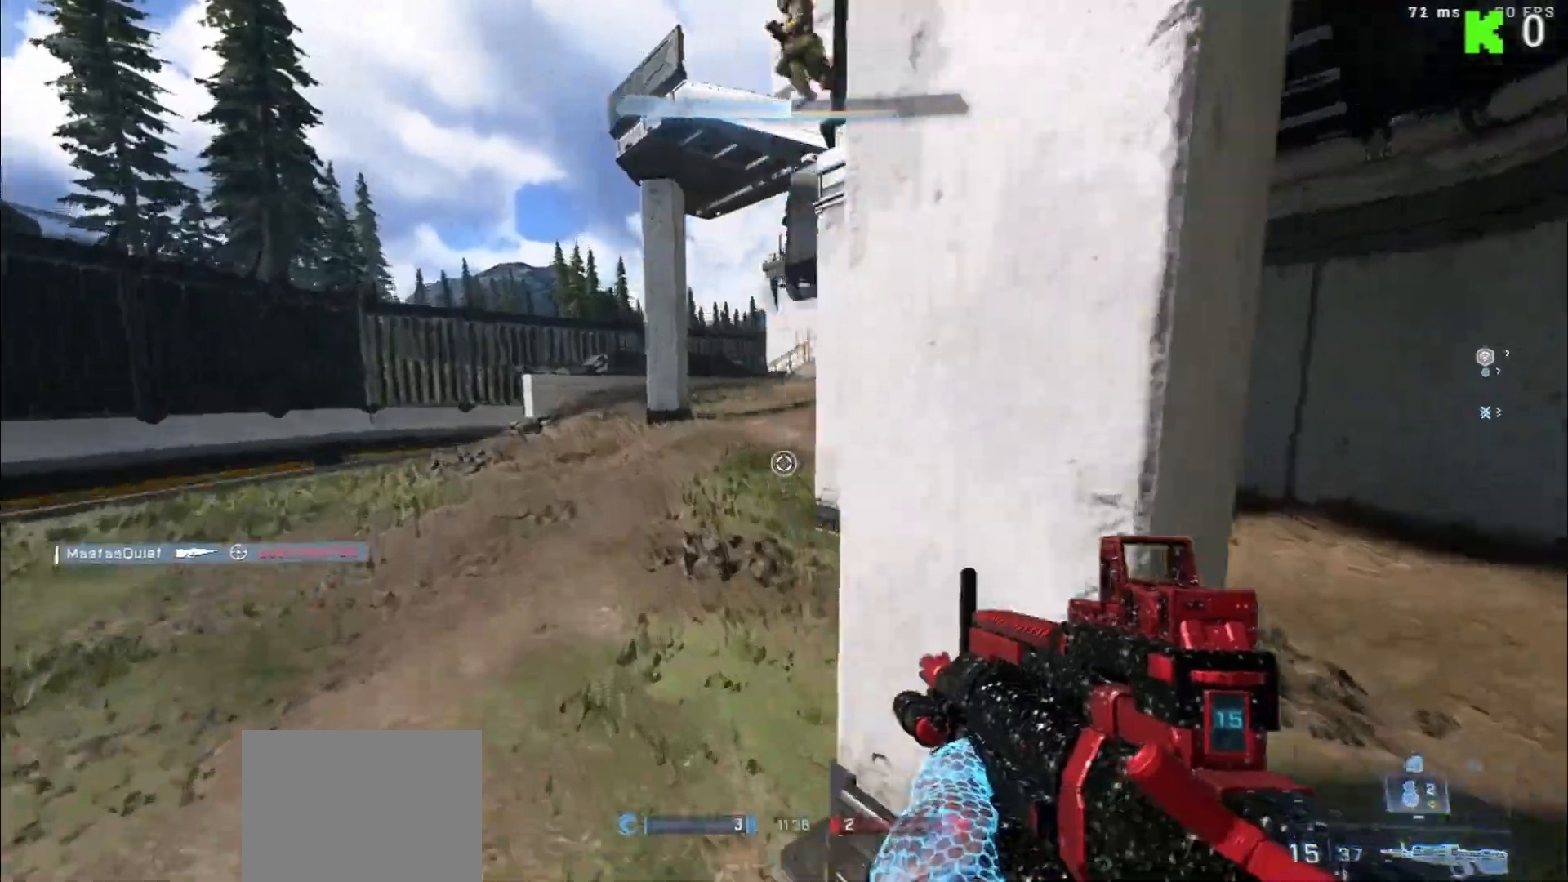
{"buttons": [], "left_stick": "up-left", "right_stick": "left", "events": [[50, "L1", "up"], [317, "right_stick", "up"], [417, "left_stick", "up-left"], [500, "right_stick", "left"]]}
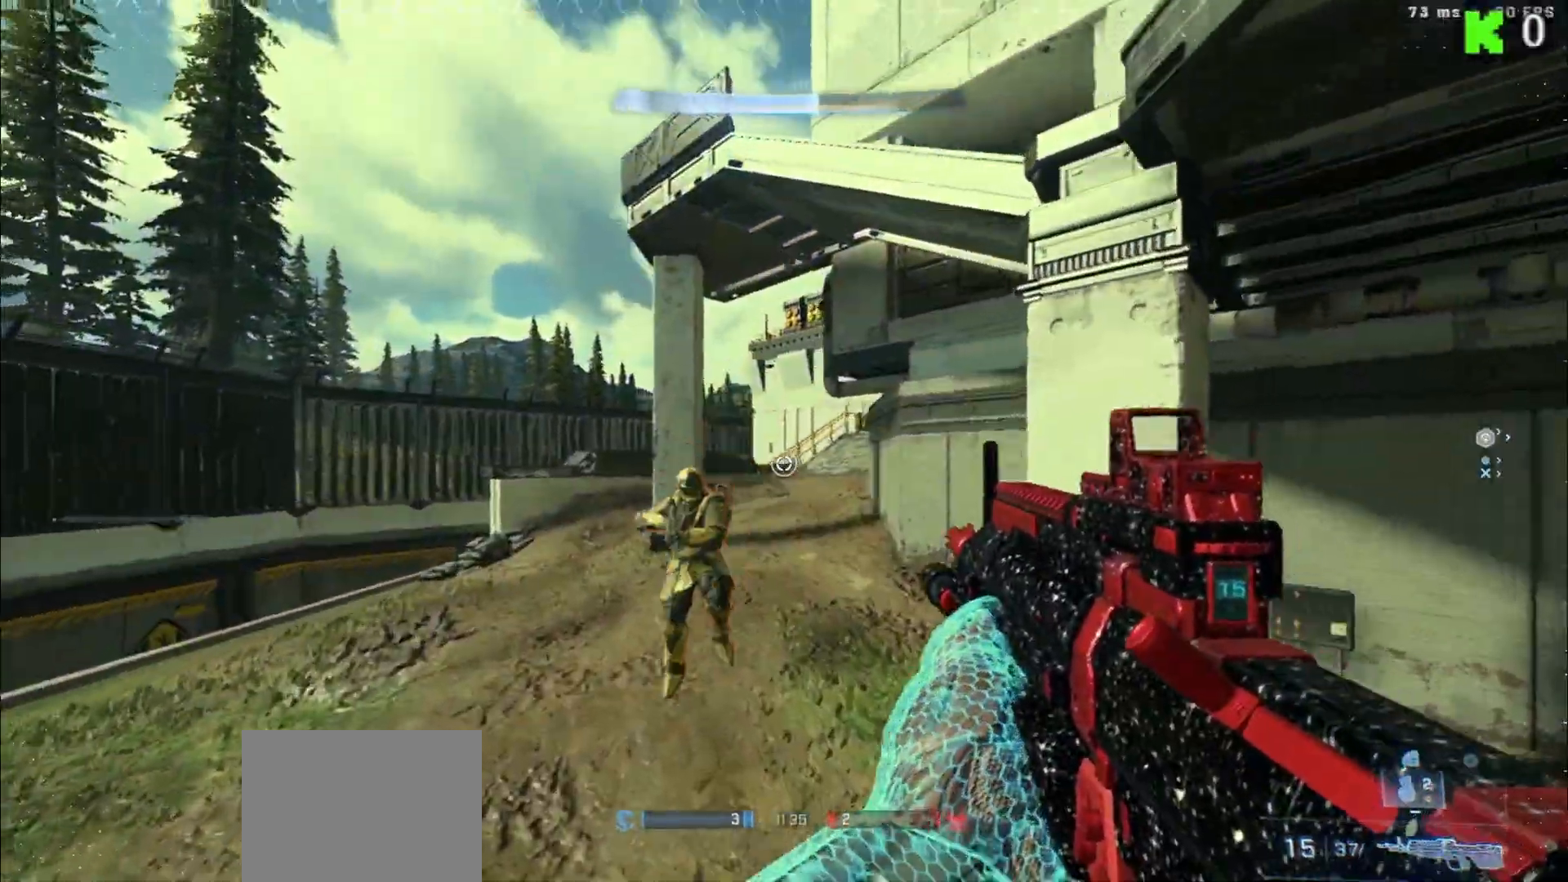
{"buttons": [], "left_stick": "left", "right_stick": "left", "events": [[100, "right_stick", "down"], [117, "R2", "down"], [150, "left_stick", "down-left"], [267, "R2", "up"], [367, "R1", "down"], [367, "left_stick", "left"], [367, "right_stick", "left"], [467, "R1", "up"]]}
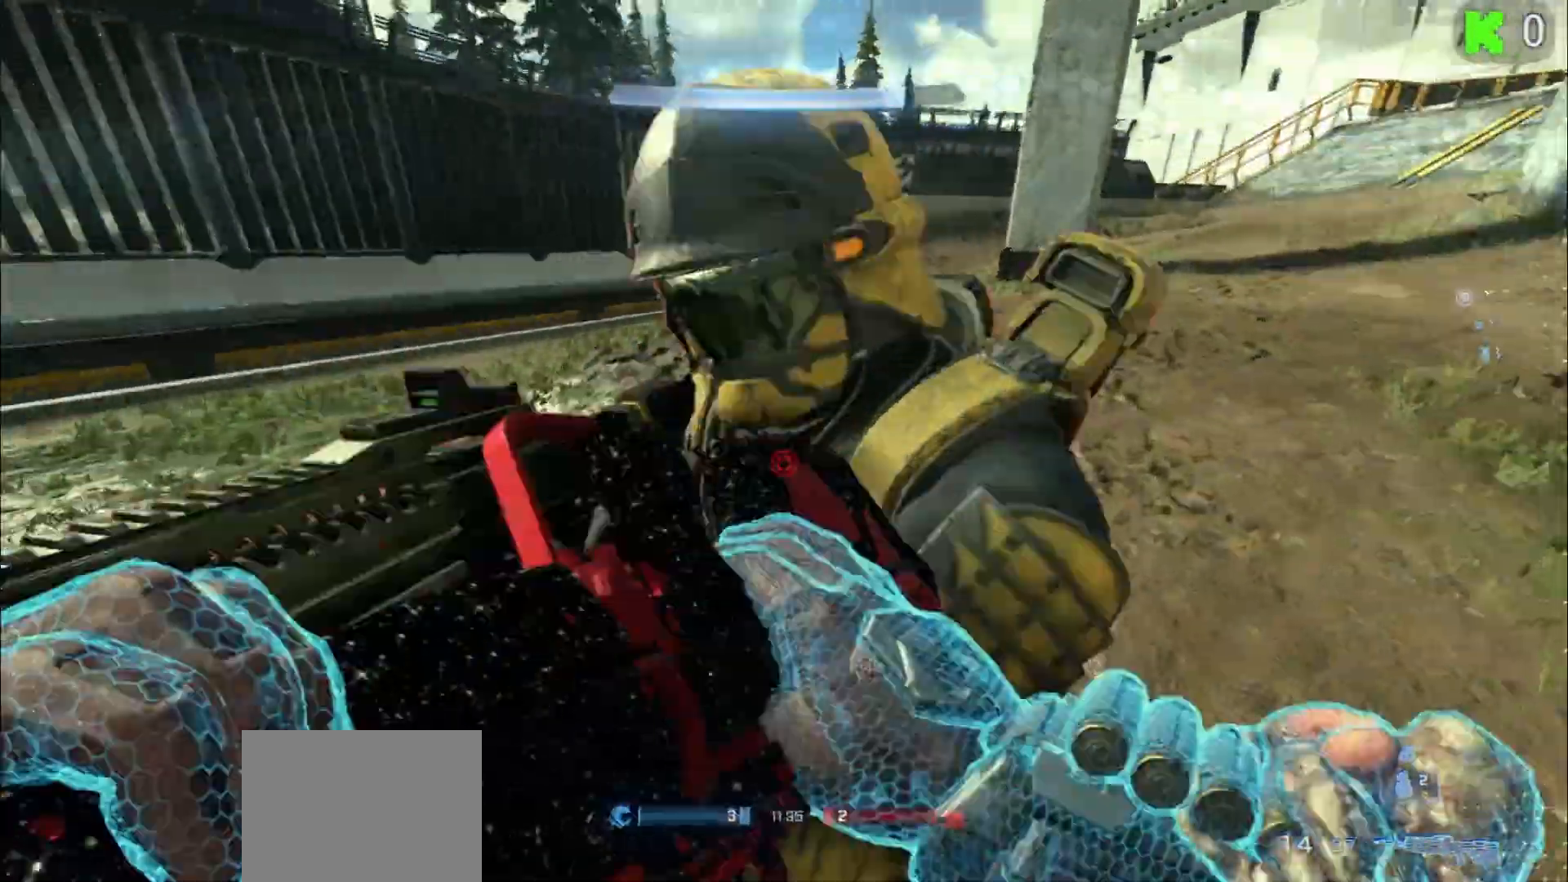
{"buttons": [], "left_stick": "down", "right_stick": "up-left", "events": [[133, "left_stick", "down-left"], [167, "right_stick", "up-right"], [283, "left_stick", "down"], [300, "right_stick", "center"], [350, "right_stick", "up-left"]]}
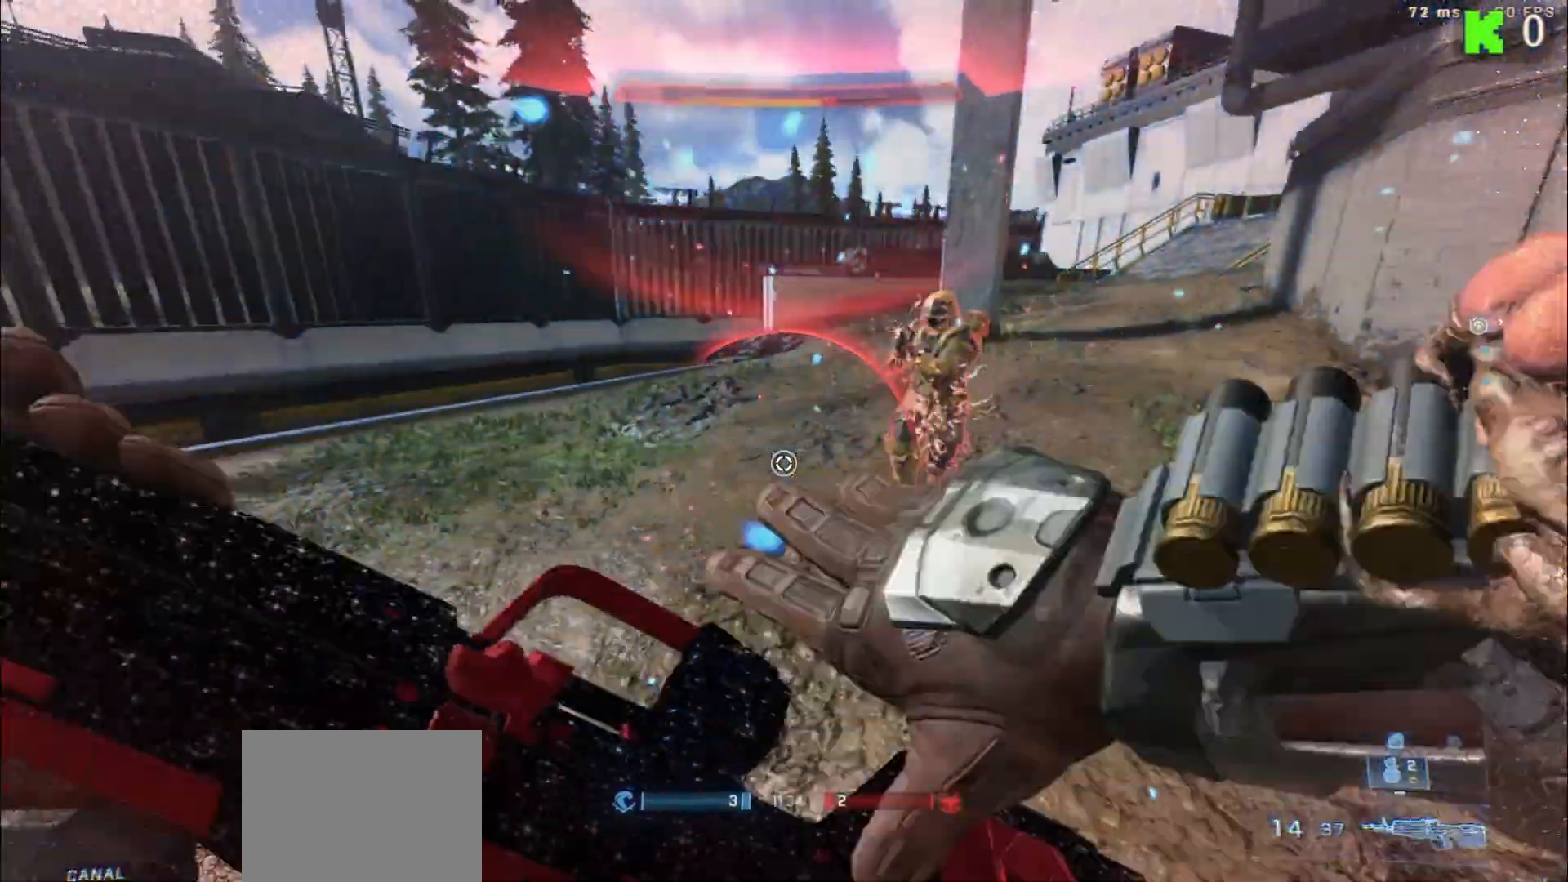
{"buttons": [], "left_stick": "down", "right_stick": "up", "events": [[17, "right_stick", "up-right"], [133, "right_stick", "up"], [267, "L1", "down"], [283, "R2", "down"], [317, "L1", "up"], [433, "R2", "up"]]}
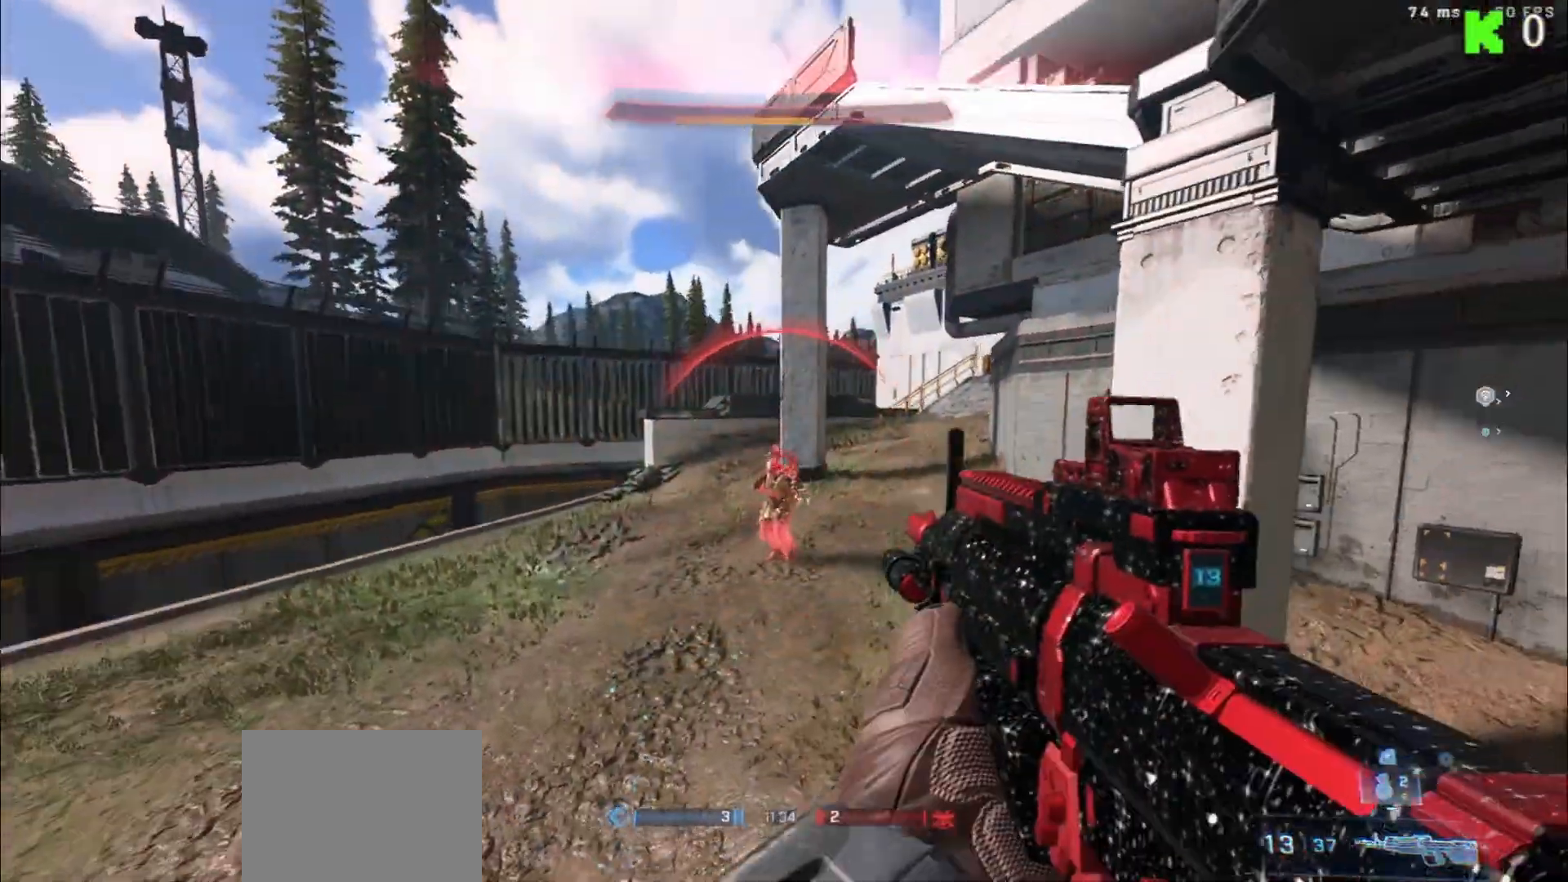
{"buttons": ["R2"], "left_stick": "down", "right_stick": "up-left", "events": [[33, "right_stick", "center"], [50, "R2", "down"], [133, "right_stick", "down-left"], [167, "R2", "up"], [233, "R2", "down"], [267, "right_stick", "left"], [383, "R2", "up"], [450, "right_stick", "up"], [483, "R2", "down"], [500, "right_stick", "up-left"]]}
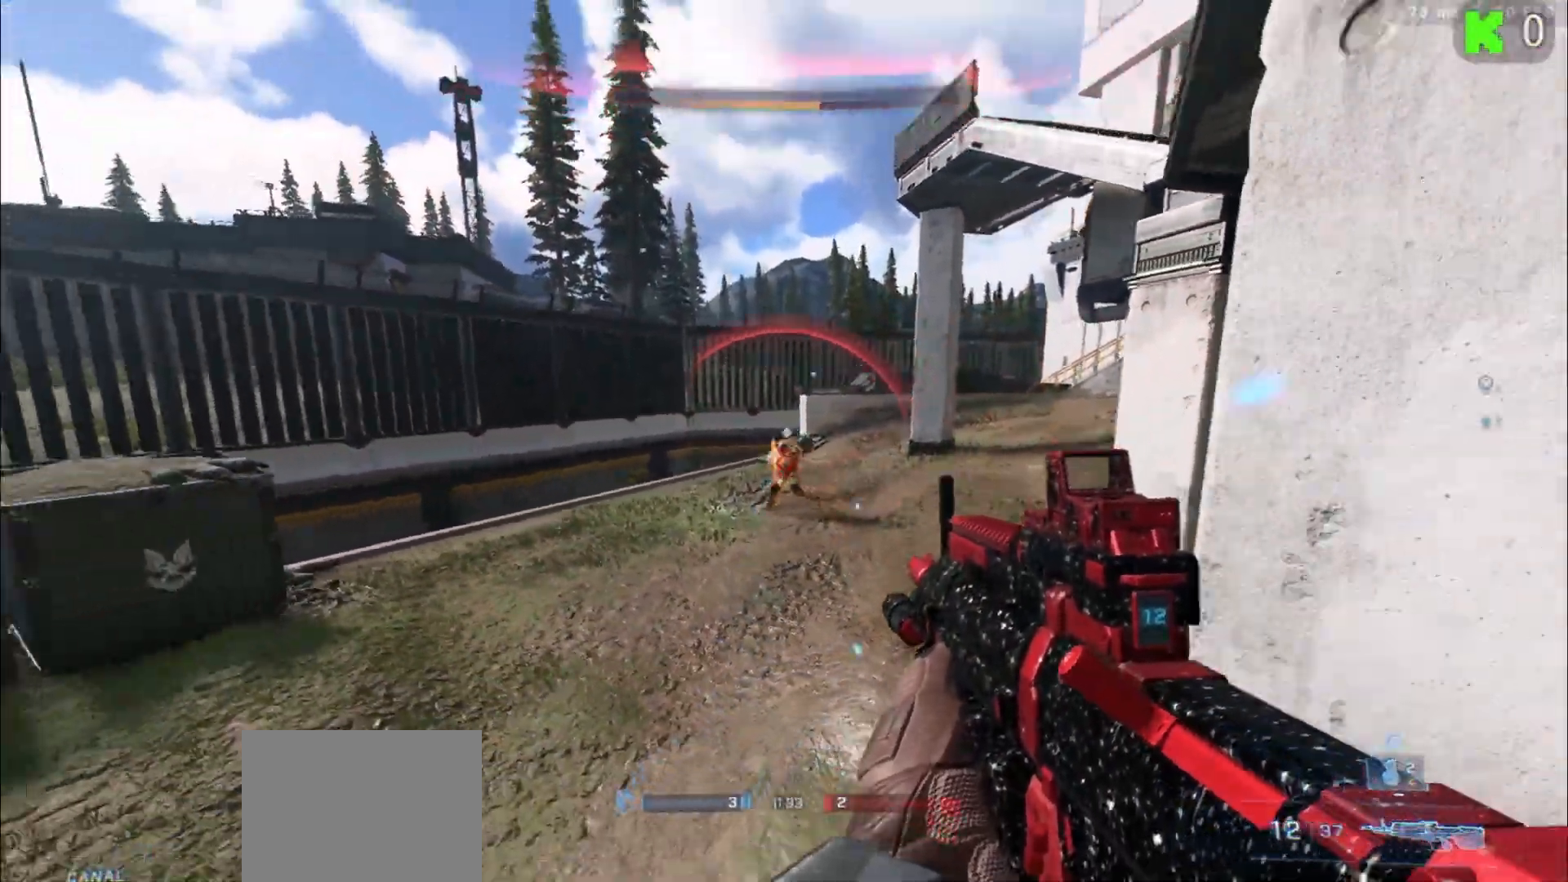
{"buttons": ["R2"], "left_stick": "down", "right_stick": "up-left", "events": [[67, "R2", "up"], [100, "right_stick", "up"], [133, "R2", "down"], [267, "R2", "up"], [367, "right_stick", "center"], [383, "R2", "down"], [450, "right_stick", "up-left"]]}
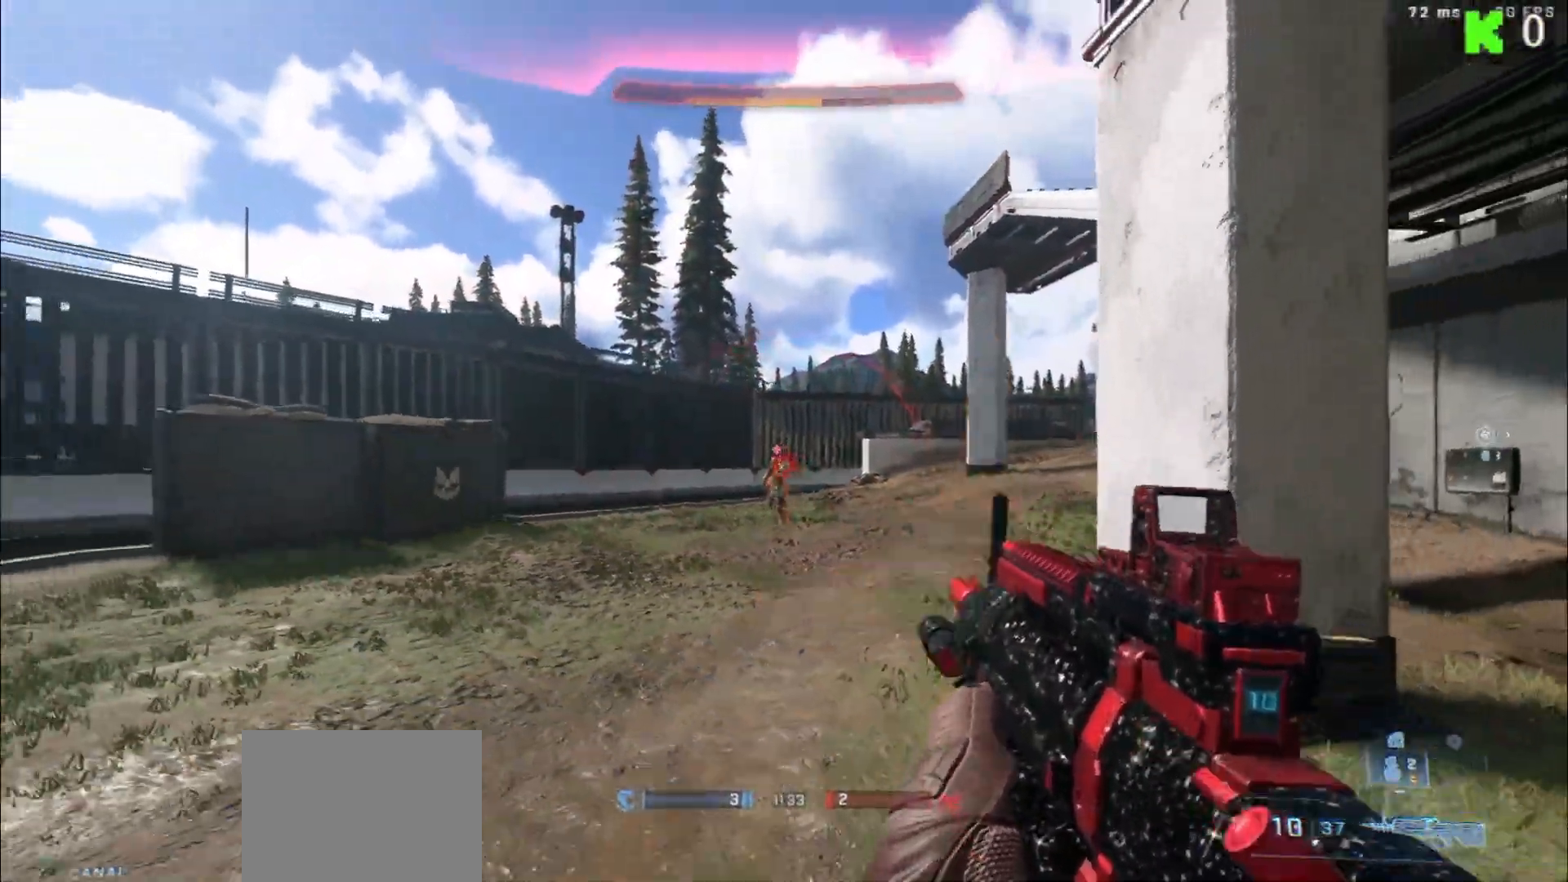
{"buttons": [], "left_stick": "center", "right_stick": "center", "events": [[17, "R2", "up"], [17, "right_stick", "up"], [33, "left_stick", "down-left"], [67, "R2", "down"], [183, "R2", "up"], [183, "right_stick", "center"], [417, "B", "down"], [483, "left_stick", "center"], [500, "B", "up"]]}
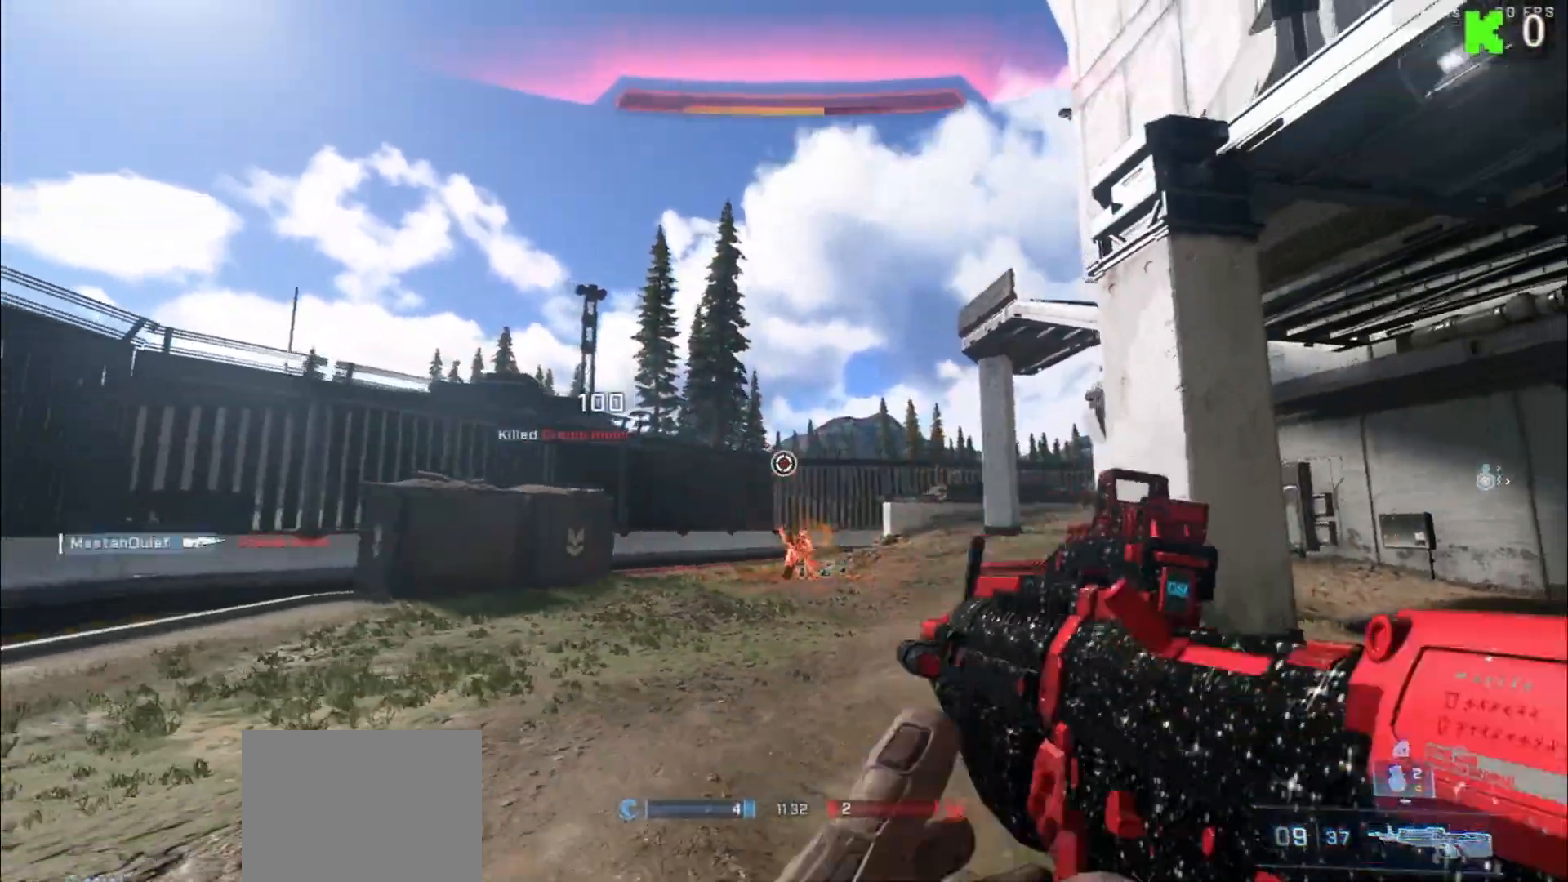
{"buttons": [], "left_stick": "down-left", "right_stick": "right", "events": [[33, "left_stick", "up-right"], [200, "left_stick", "right"], [200, "right_stick", "down-right"], [367, "left_stick", "up-left"], [400, "right_stick", "right"], [467, "left_stick", "down-left"]]}
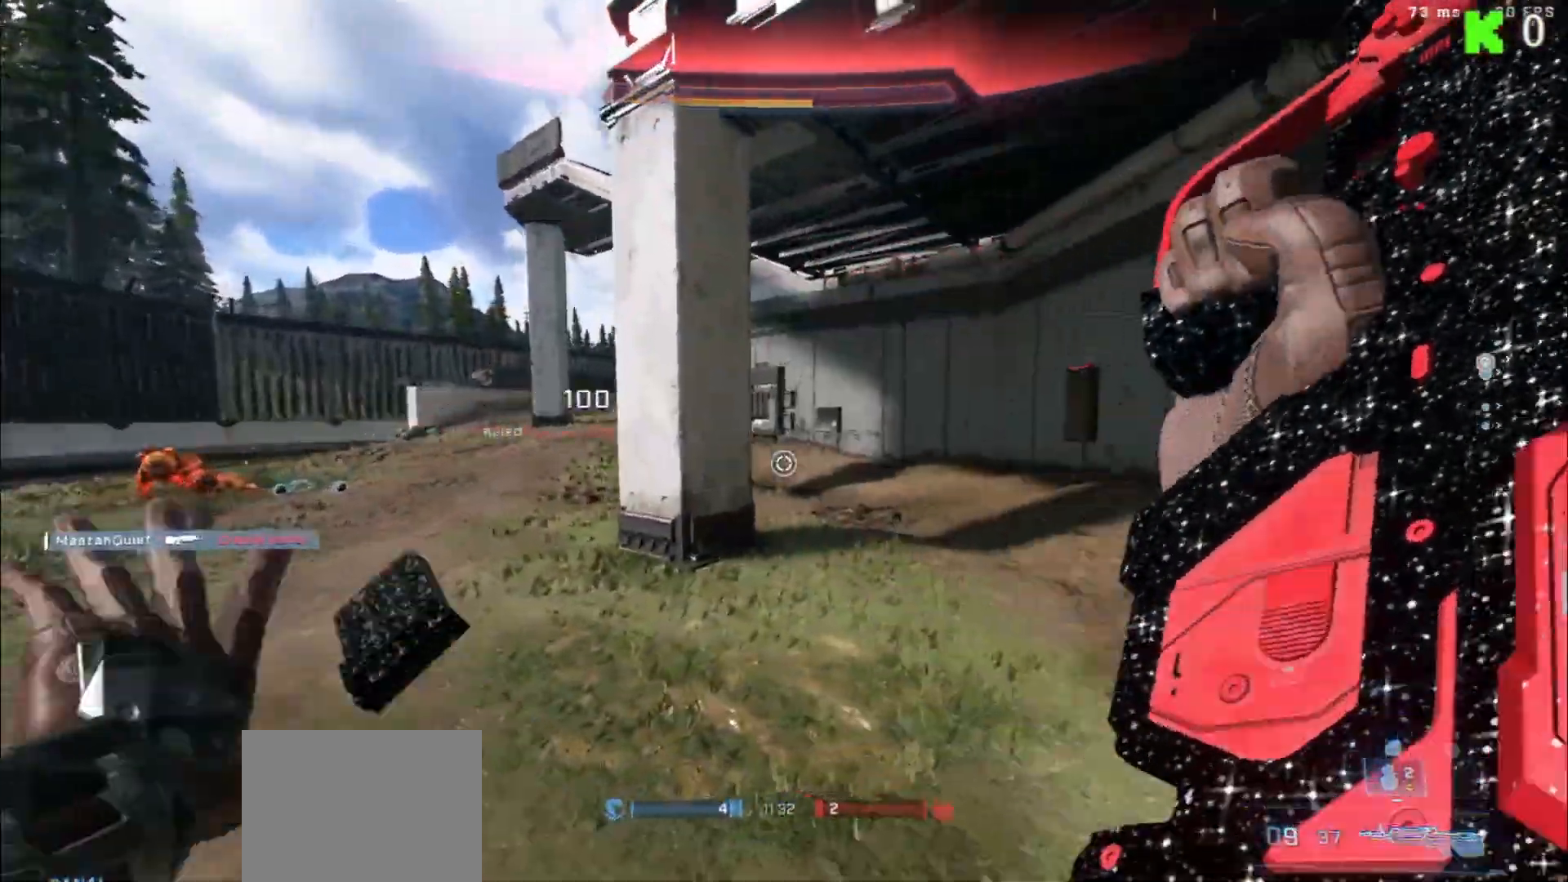
{"buttons": [], "left_stick": "down-right", "right_stick": "center", "events": [[167, "left_stick", "down-right"], [333, "right_stick", "center"]]}
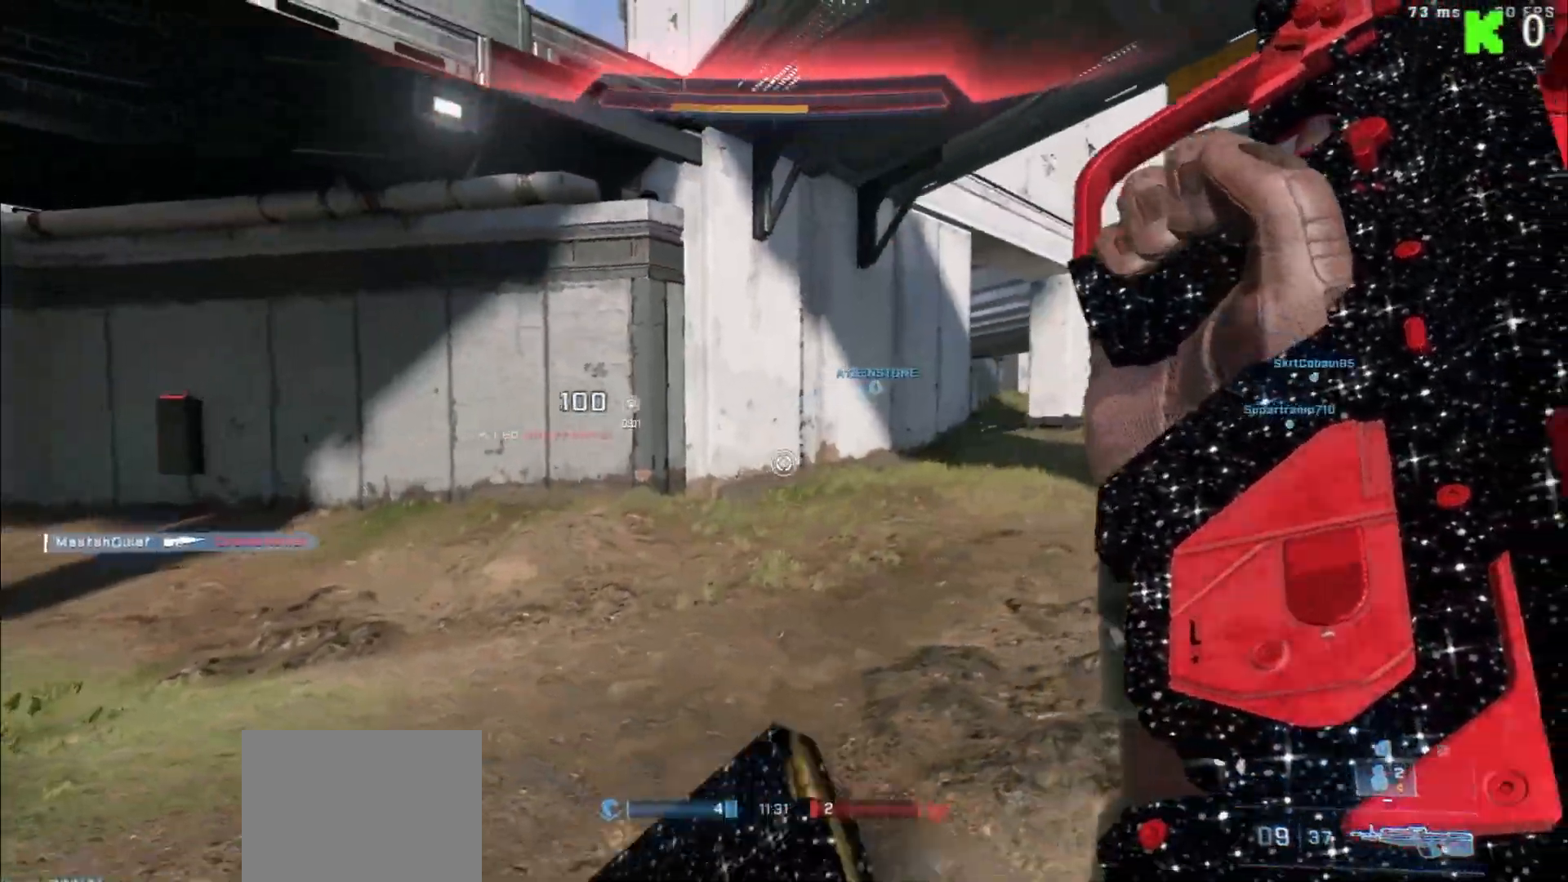
{"buttons": ["L3"], "left_stick": "down-left", "right_stick": "center", "events": [[83, "left_stick", "down-left"], [117, "right_stick", "right"], [350, "right_stick", "center"], [383, "L3", "down"]]}
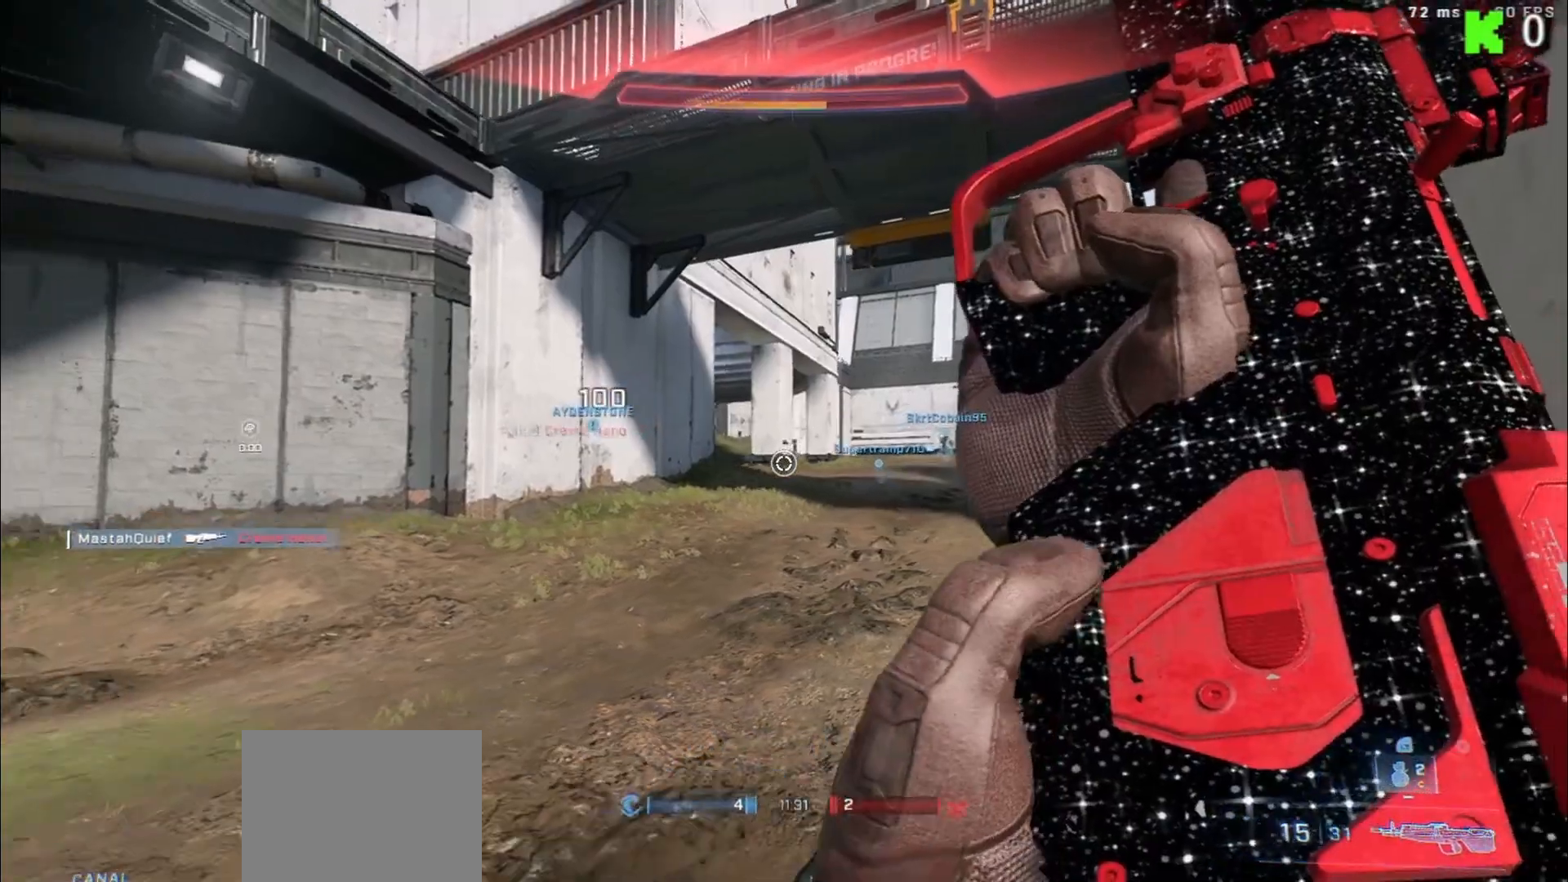
{"buttons": [], "left_stick": "down-left", "right_stick": "center", "events": [[67, "L3", "up"], [200, "right_stick", "right"], [350, "right_stick", "center"]]}
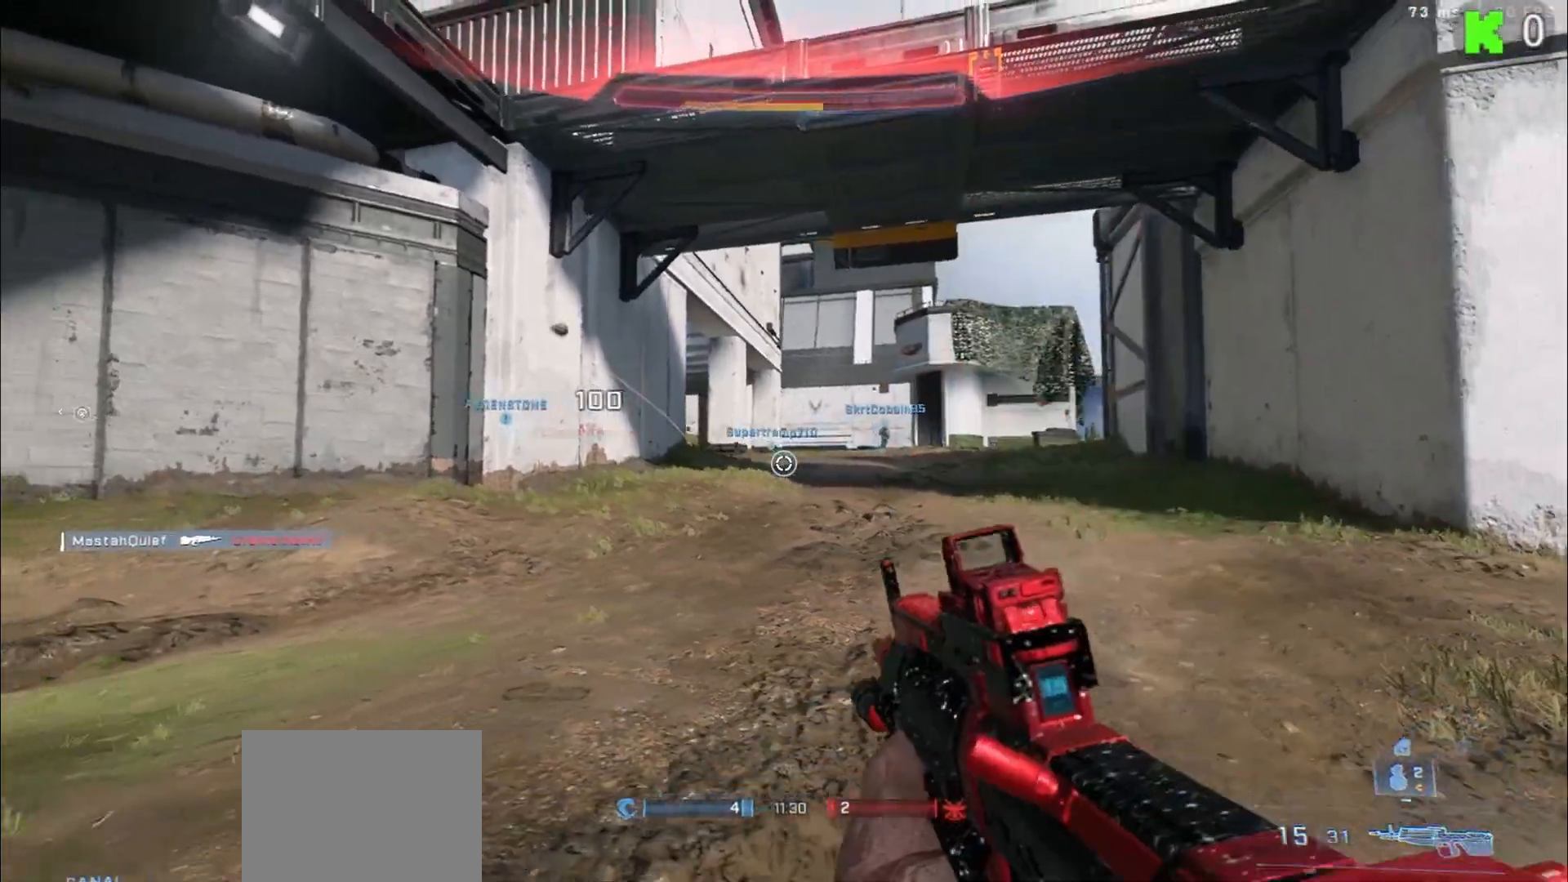
{"buttons": ["L3"], "left_stick": "up-right", "right_stick": "down-right", "events": [[100, "left_stick", "down-right"], [200, "left_stick", "right"], [233, "right_stick", "down-right"], [300, "left_stick", "up-right"], [417, "L3", "down"]]}
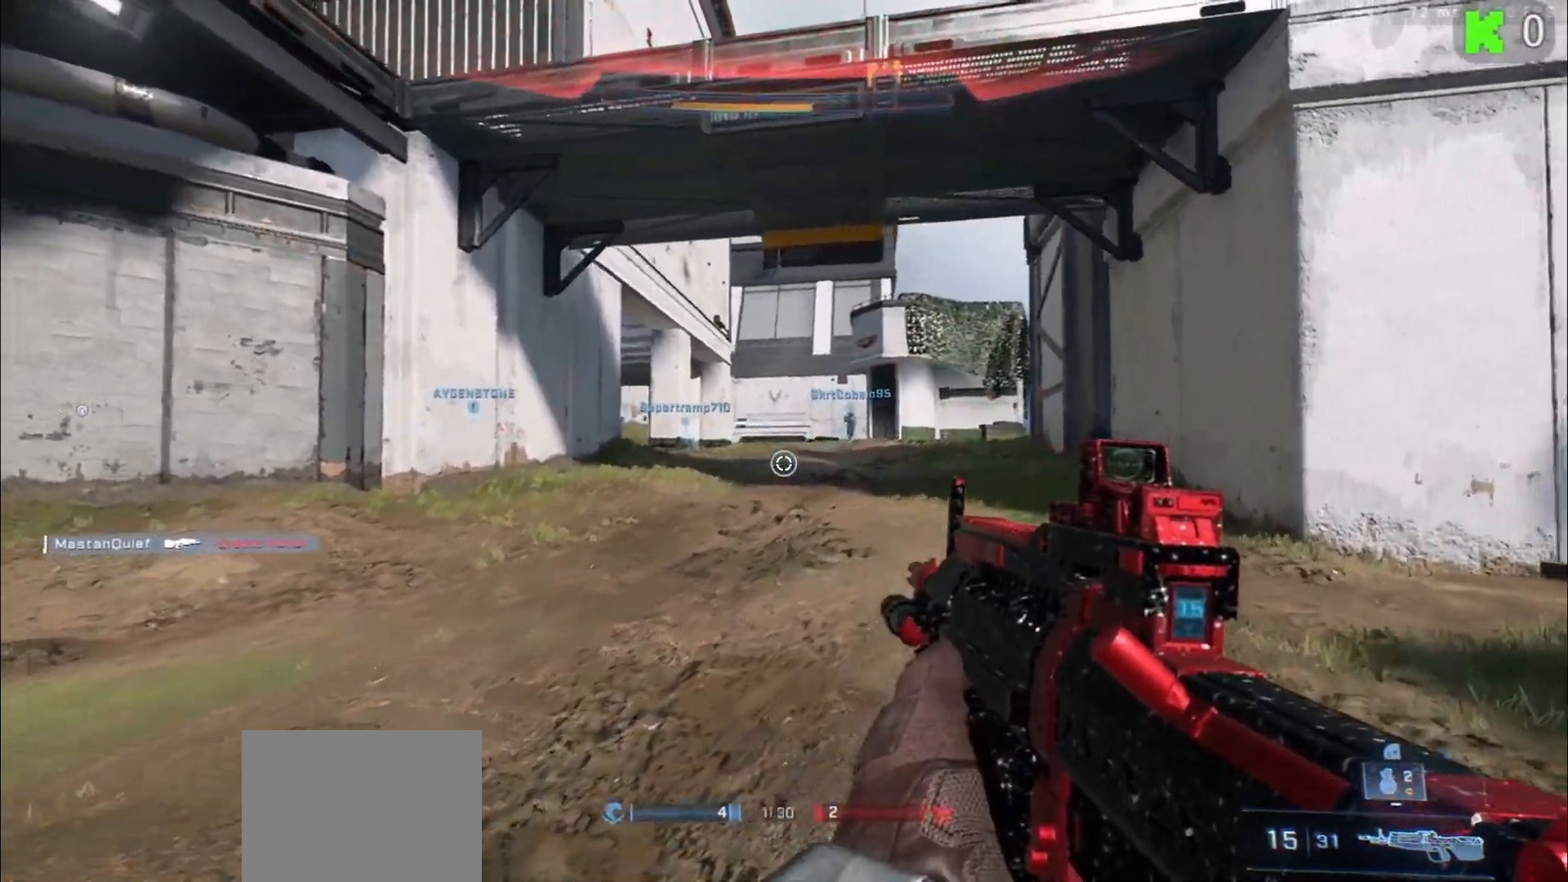
{"buttons": [], "left_stick": "up-right", "right_stick": "center", "events": [[67, "L3", "up"], [200, "A", "down"], [333, "A", "up"], [383, "right_stick", "center"]]}
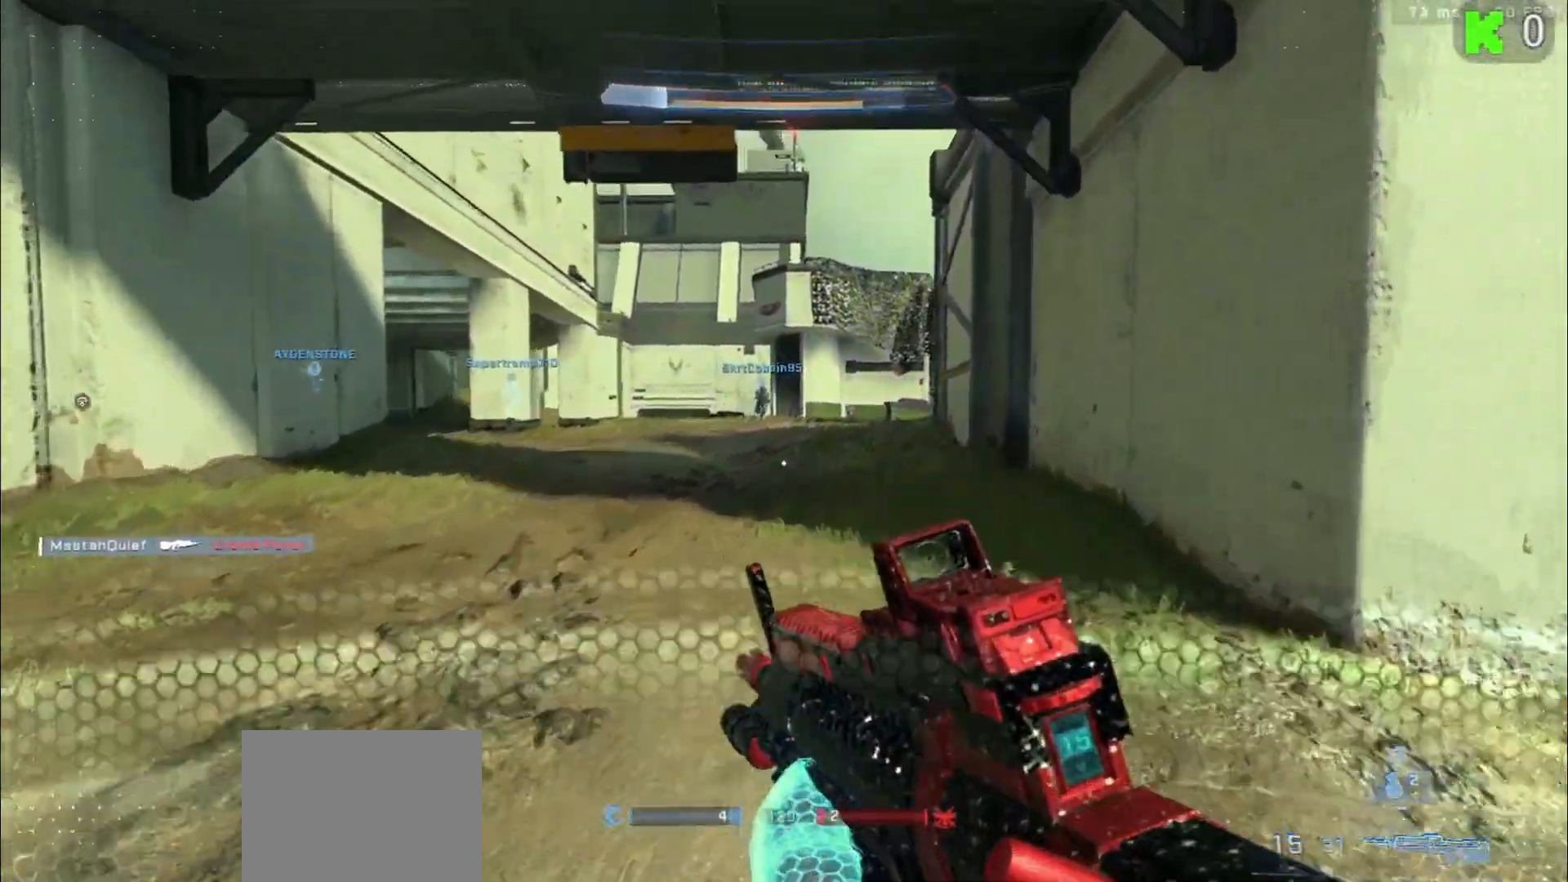
{"buttons": [], "left_stick": "up-right", "right_stick": "left", "events": [[183, "L3", "down"], [183, "right_stick", "left"], [283, "L3", "up"]]}
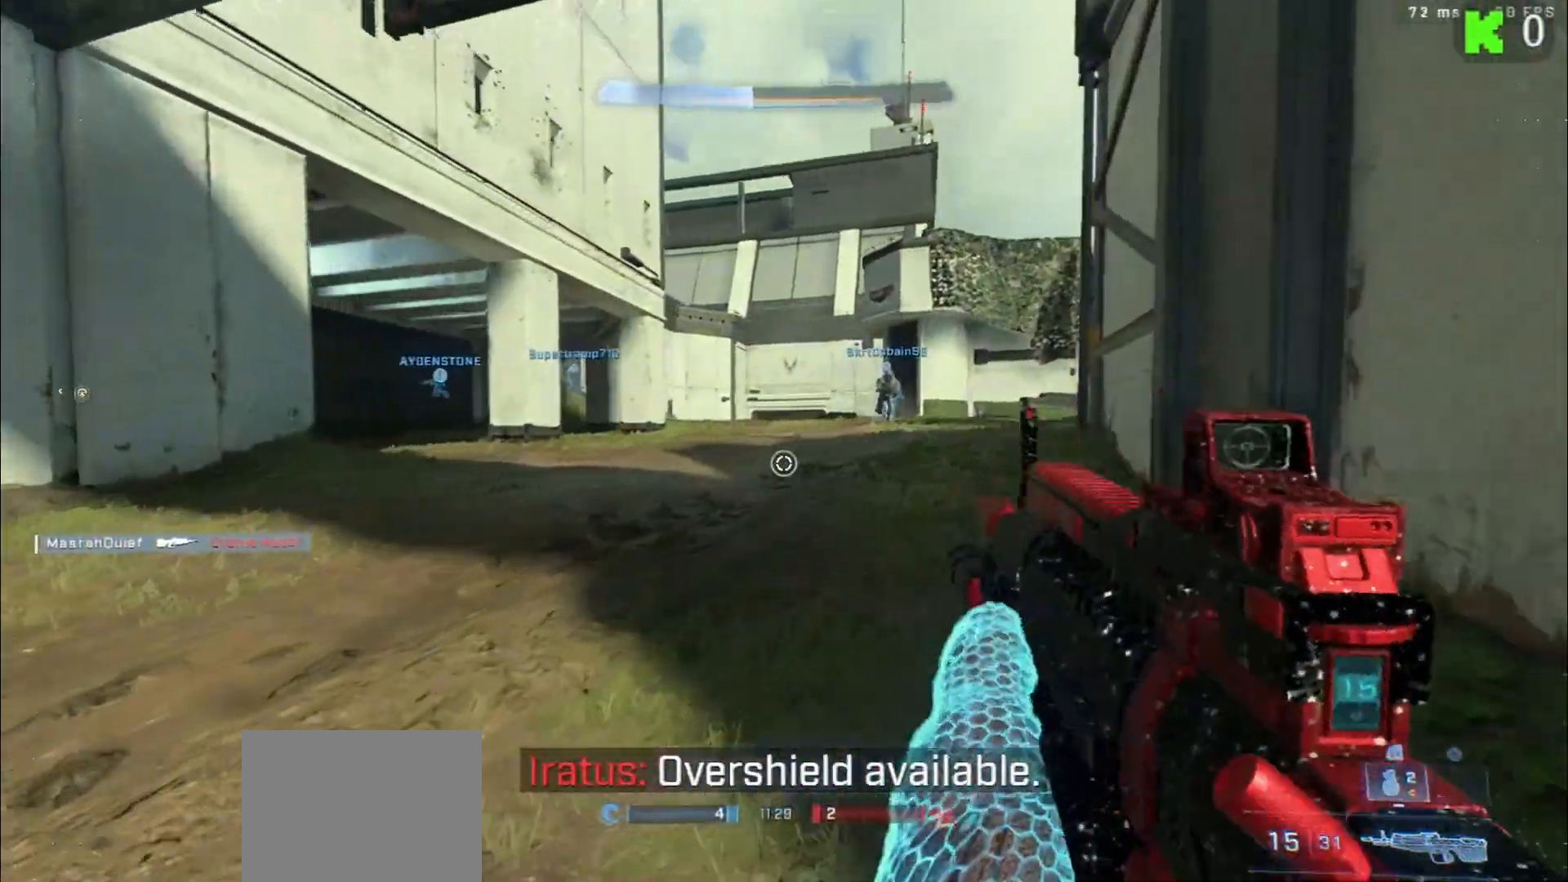
{"buttons": [], "left_stick": "up-right", "right_stick": "center", "events": [[167, "L1", "down"], [317, "L1", "up"], [317, "right_stick", "center"]]}
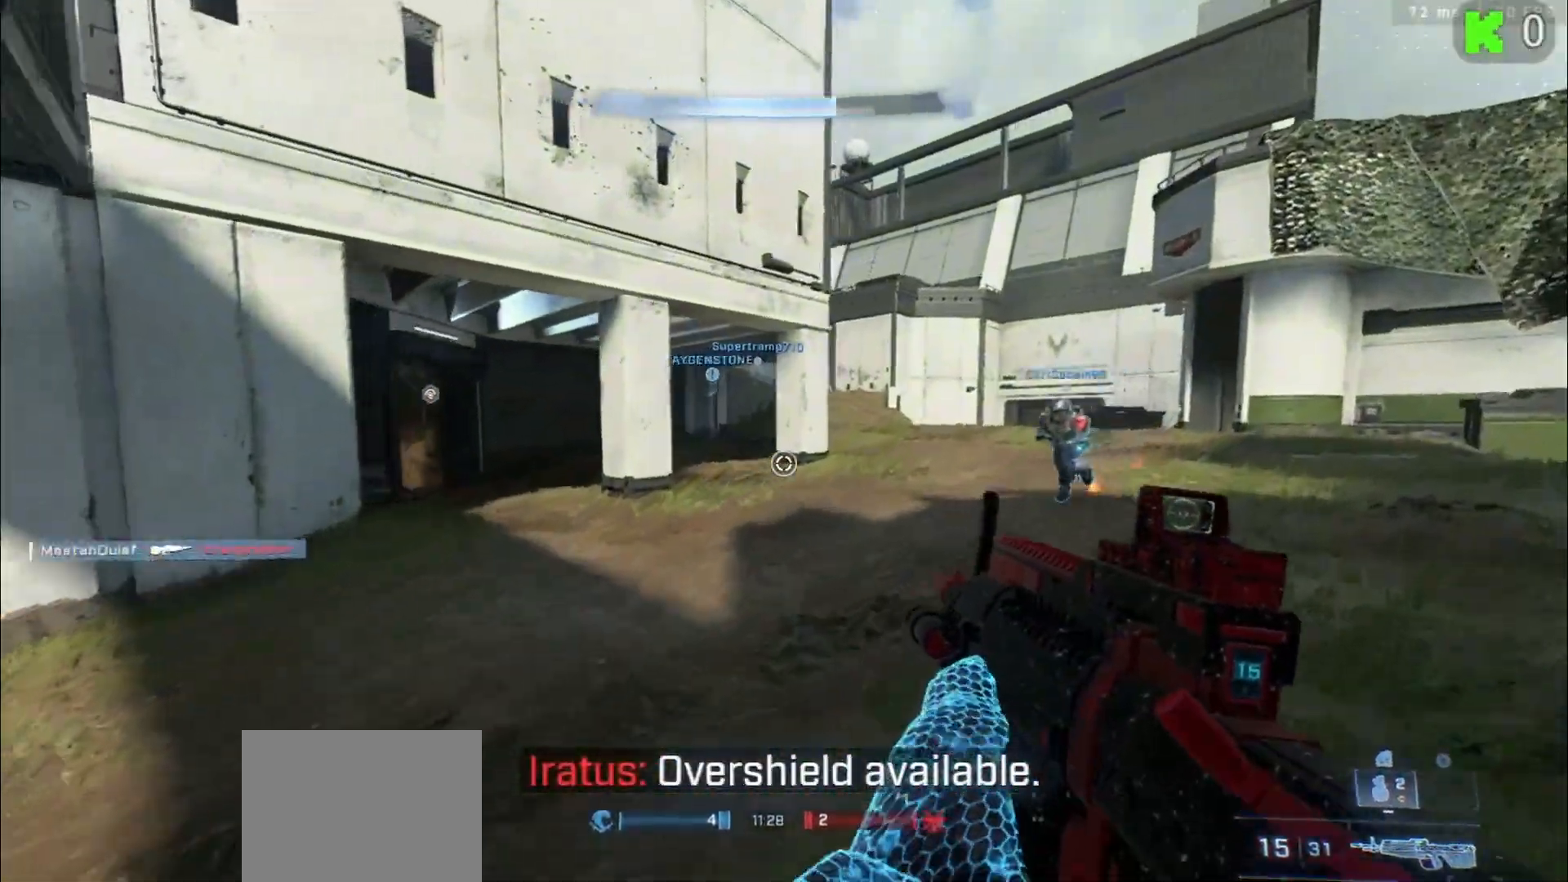
{"buttons": [], "left_stick": "center", "right_stick": "left", "events": [[200, "right_stick", "left"], [233, "left_stick", "right"], [417, "left_stick", "center"]]}
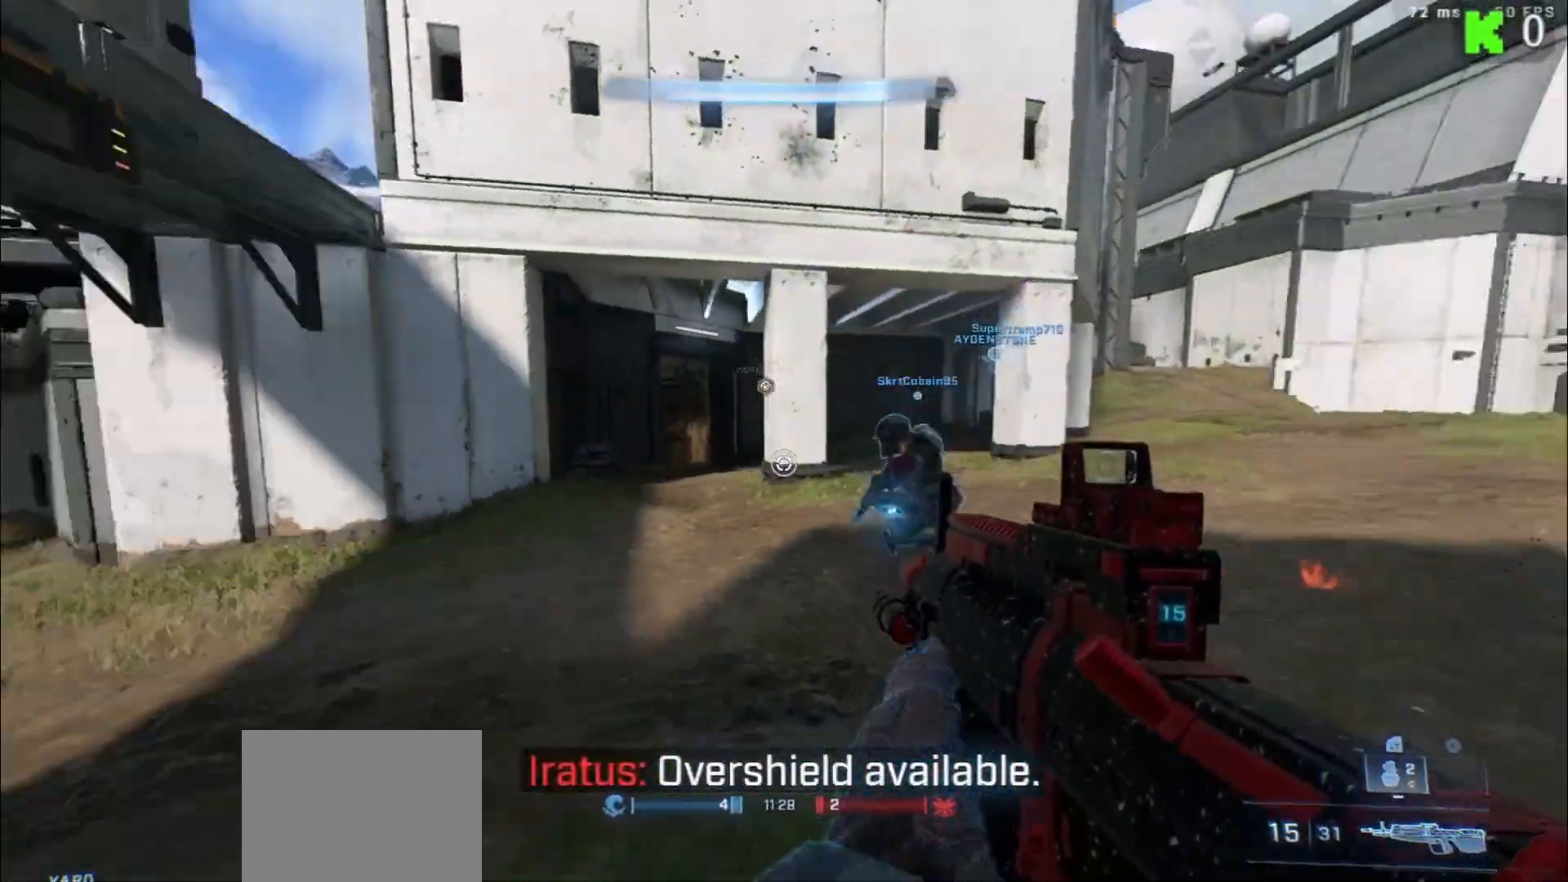
{"buttons": [], "left_stick": "up-left", "right_stick": "left", "events": [[50, "left_stick", "up-left"], [217, "right_stick", "center"], [400, "right_stick", "left"]]}
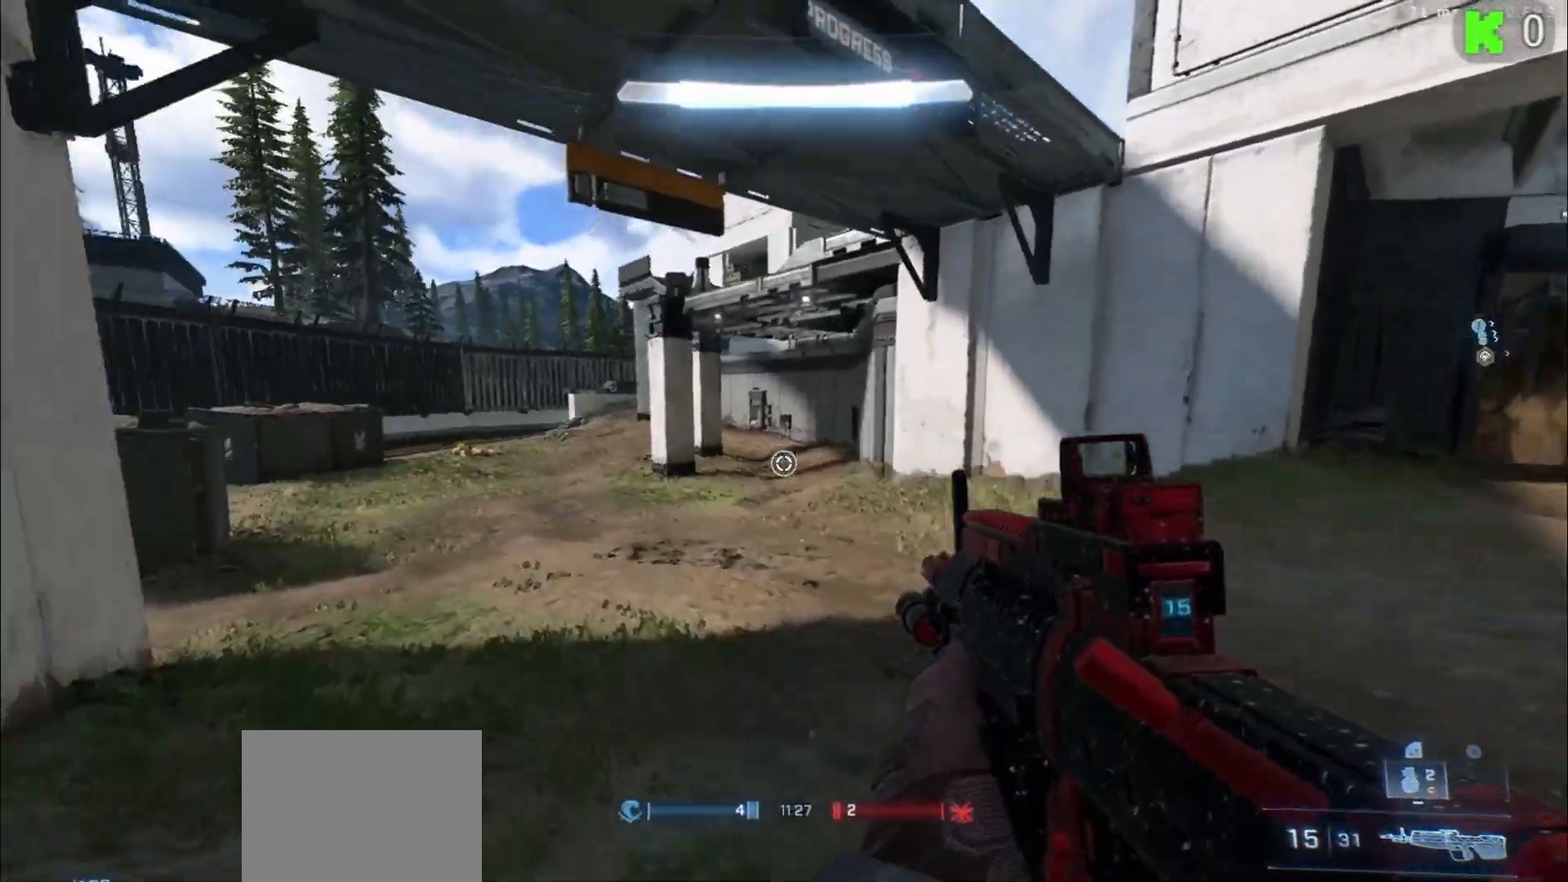
{"buttons": [], "left_stick": "up", "right_stick": "right", "events": [[50, "right_stick", "center"], [200, "right_stick", "right"], [233, "left_stick", "up-right"], [500, "left_stick", "up"]]}
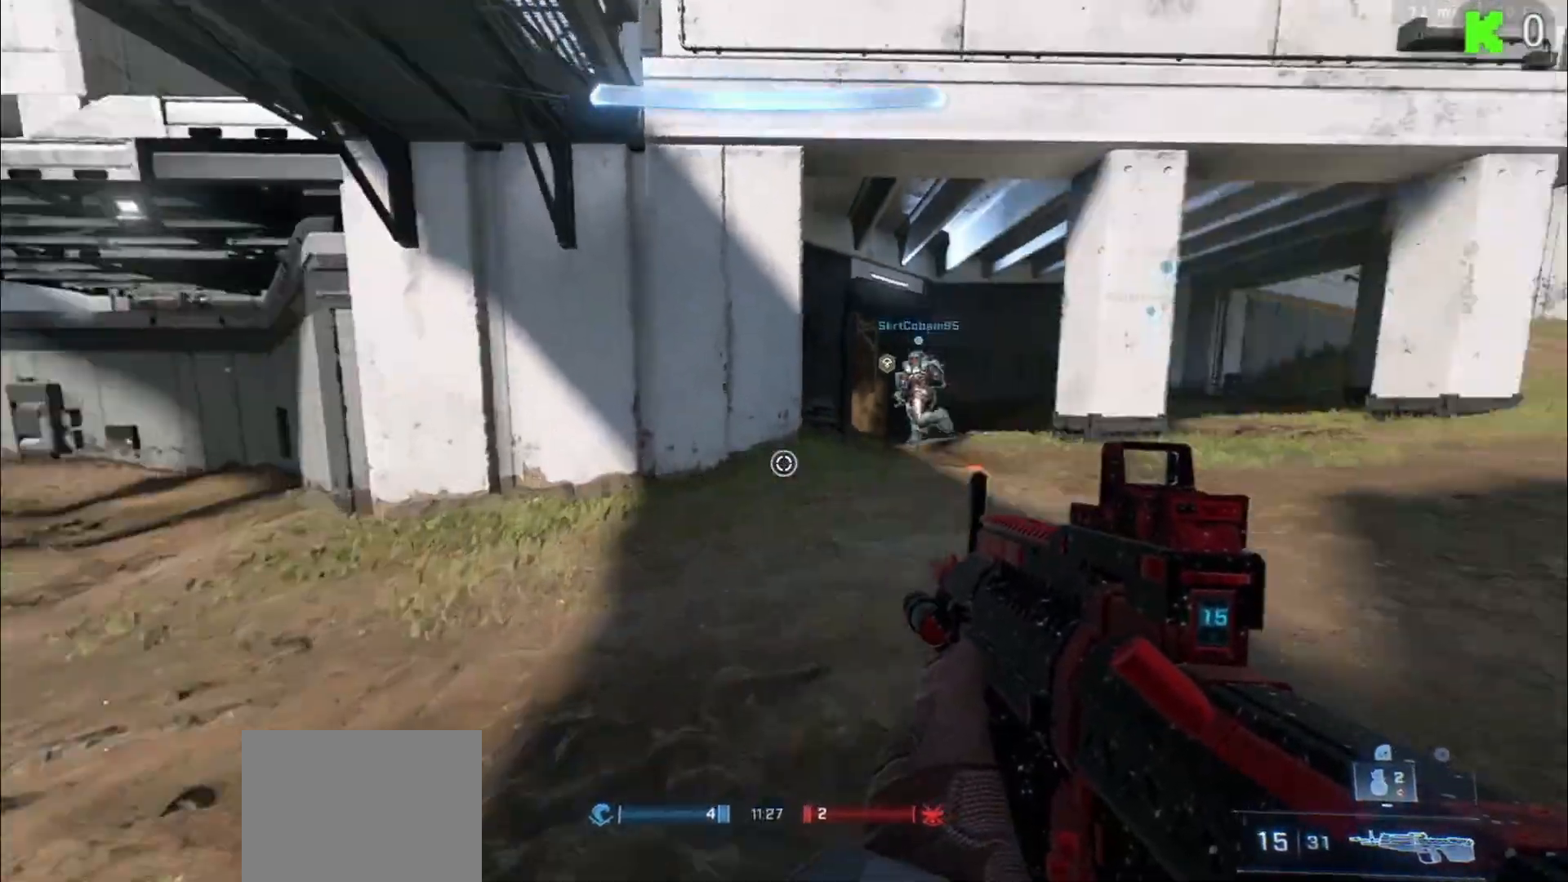
{"buttons": [], "left_stick": "up", "right_stick": "center", "events": [[50, "A", "down"], [100, "right_stick", "center"], [183, "A", "up"]]}
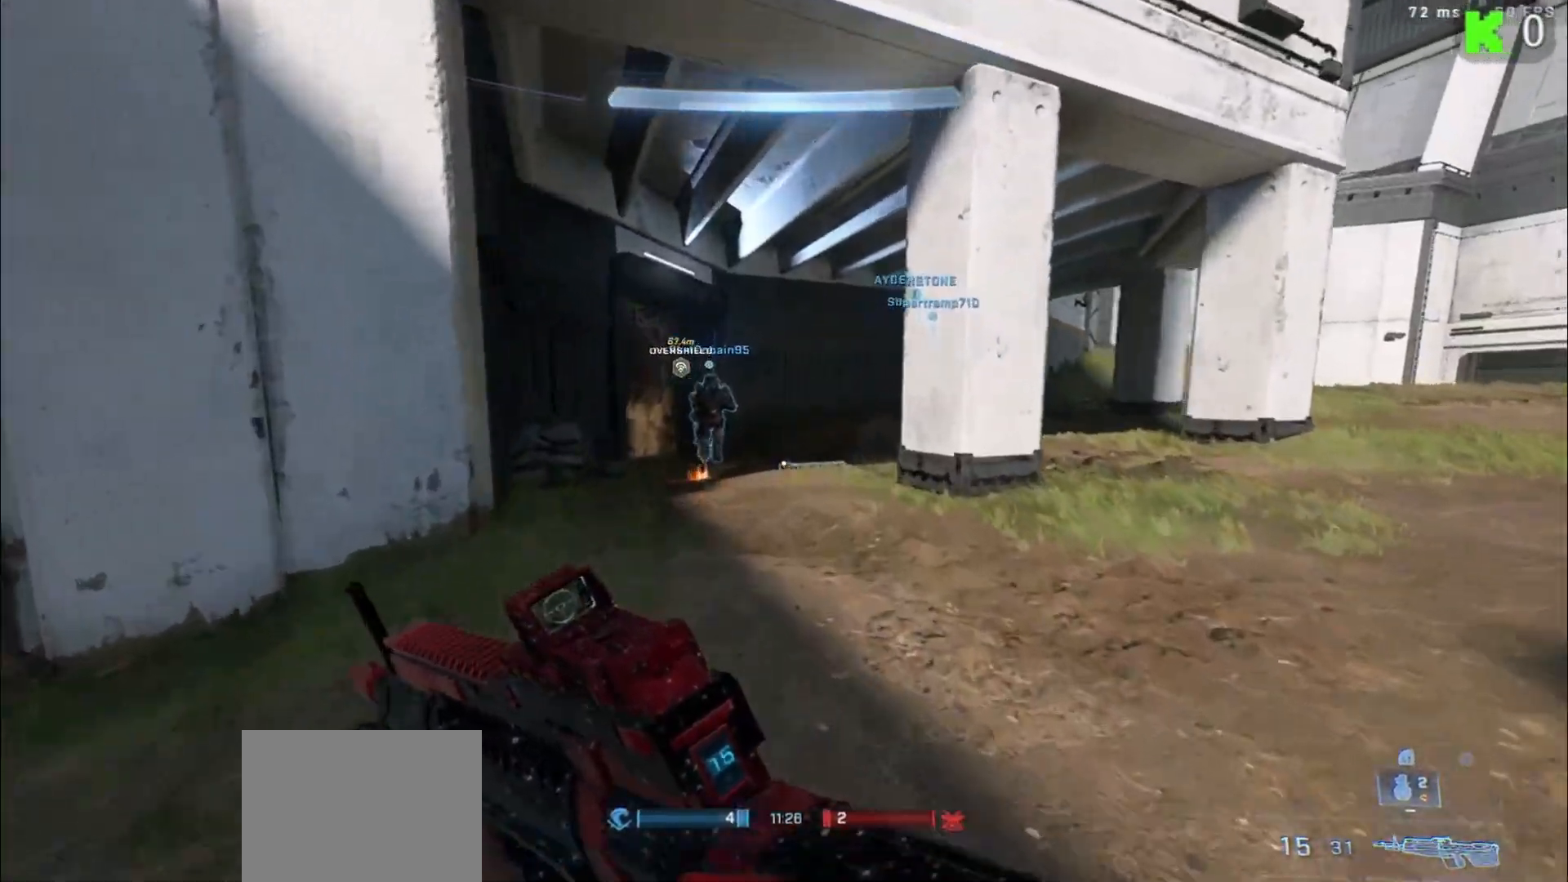
{"buttons": [], "left_stick": "up", "right_stick": "down", "events": [[483, "right_stick", "down"]]}
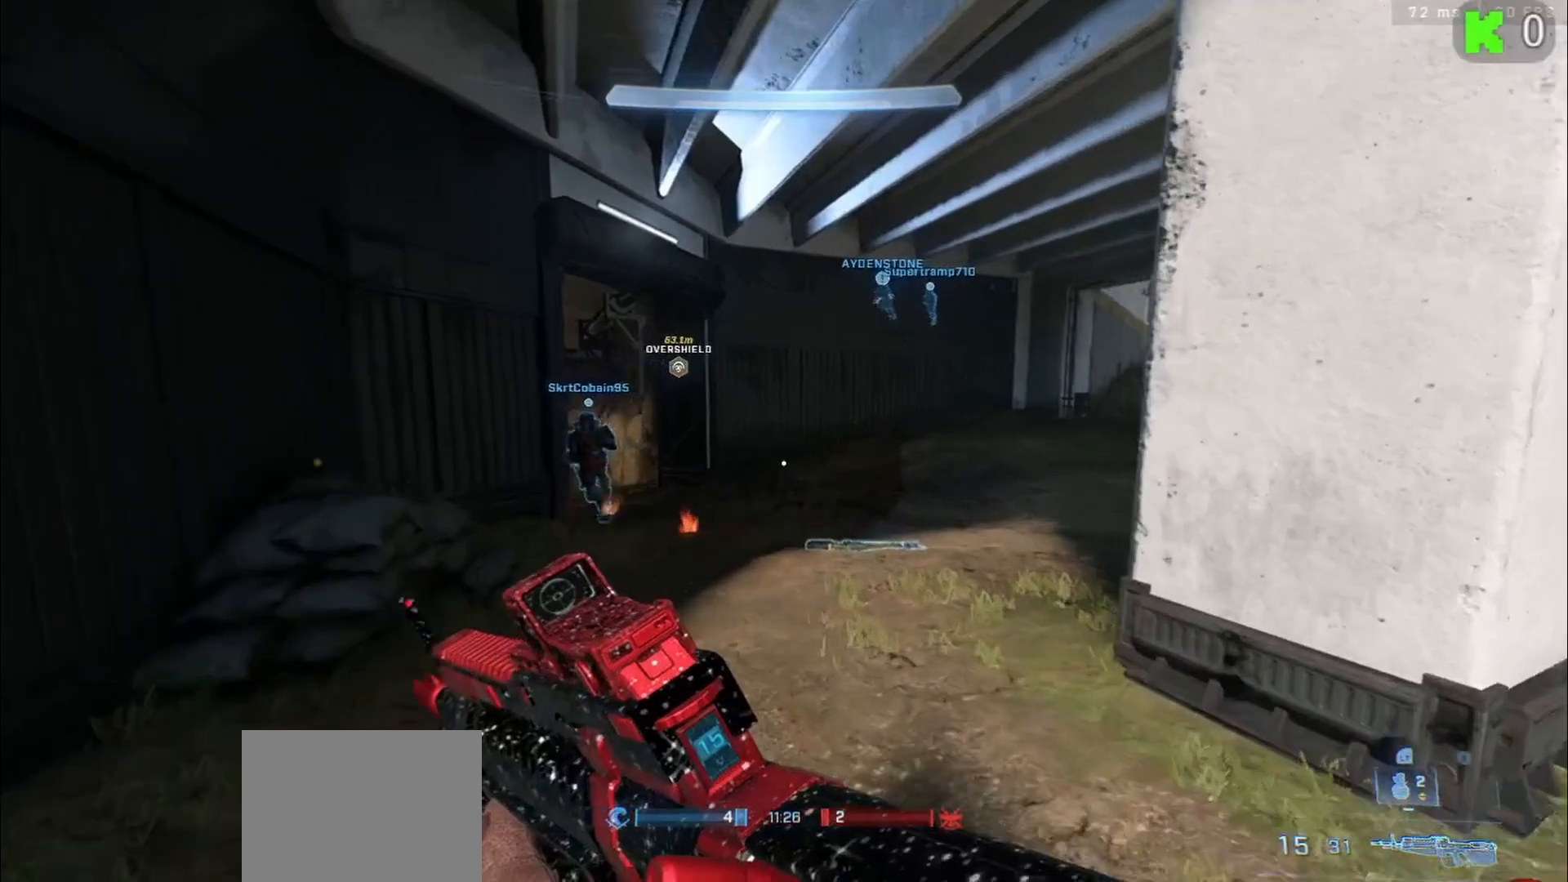
{"buttons": [], "left_stick": "up", "right_stick": "down-left", "events": [[433, "right_stick", "down-left"]]}
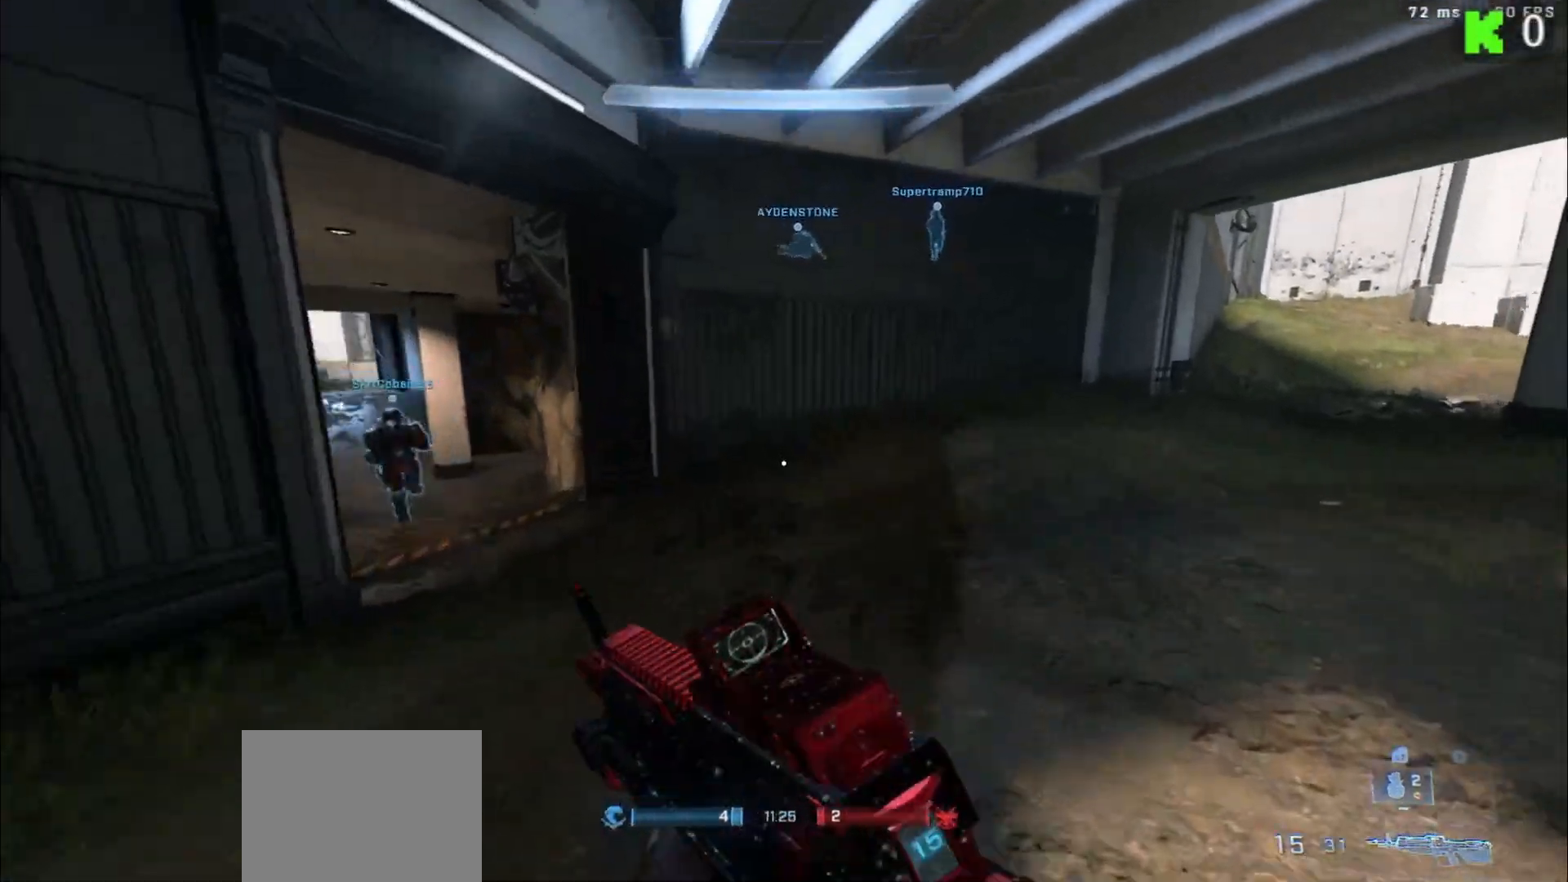
{"buttons": [], "left_stick": "up", "right_stick": "left", "events": [[50, "right_stick", "left"], [267, "right_stick", "up-left"], [383, "right_stick", "center"], [483, "right_stick", "left"]]}
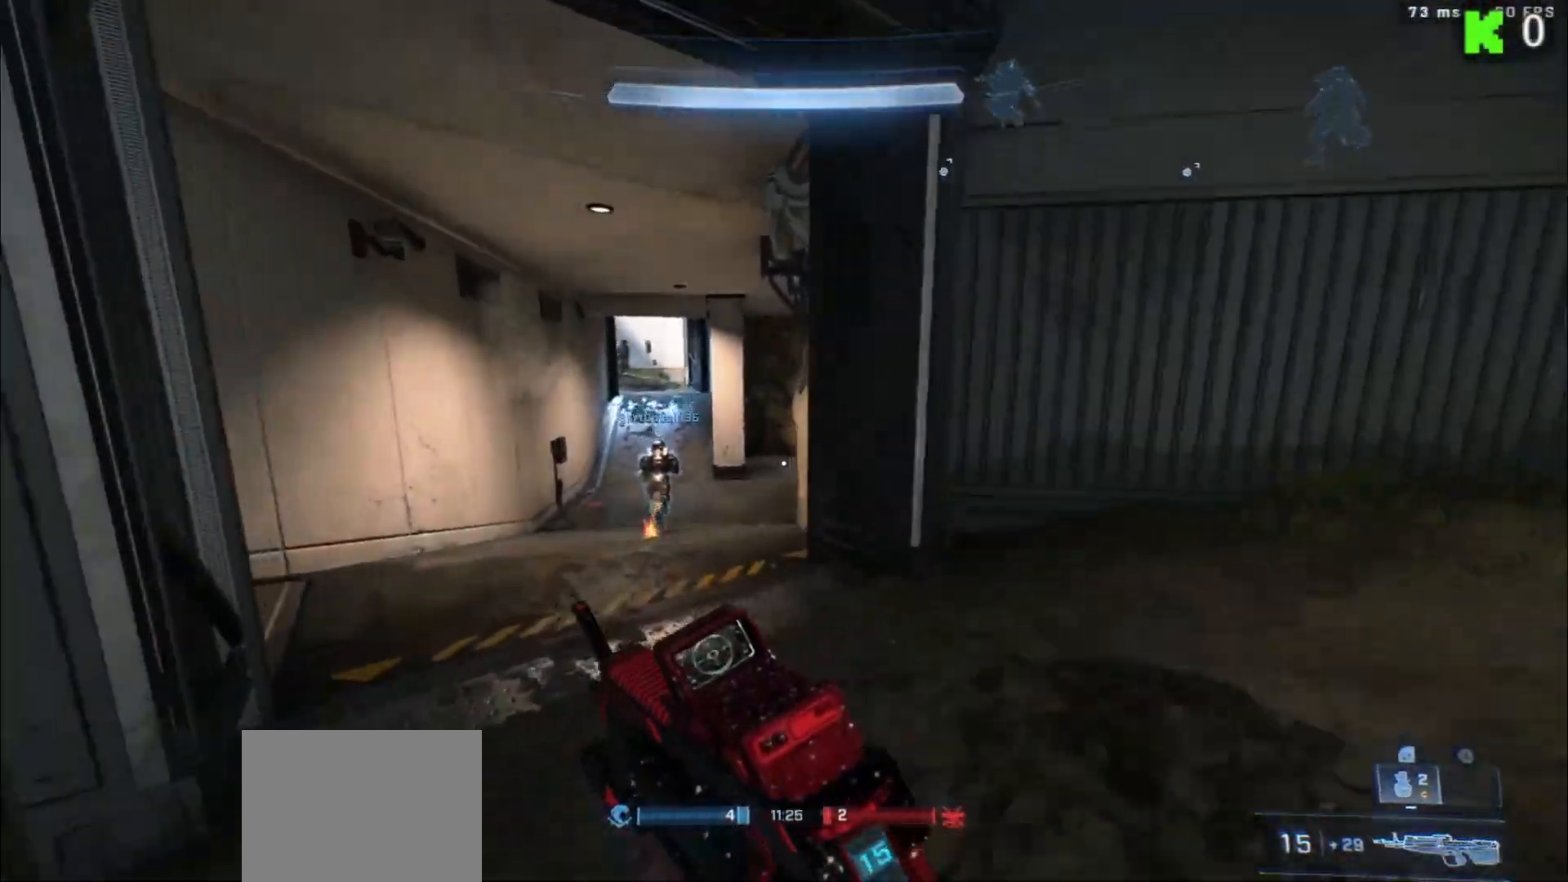
{"buttons": [], "left_stick": "up", "right_stick": "right", "events": [[150, "right_stick", "center"], [217, "L3", "down"], [350, "L3", "up"], [367, "right_stick", "right"]]}
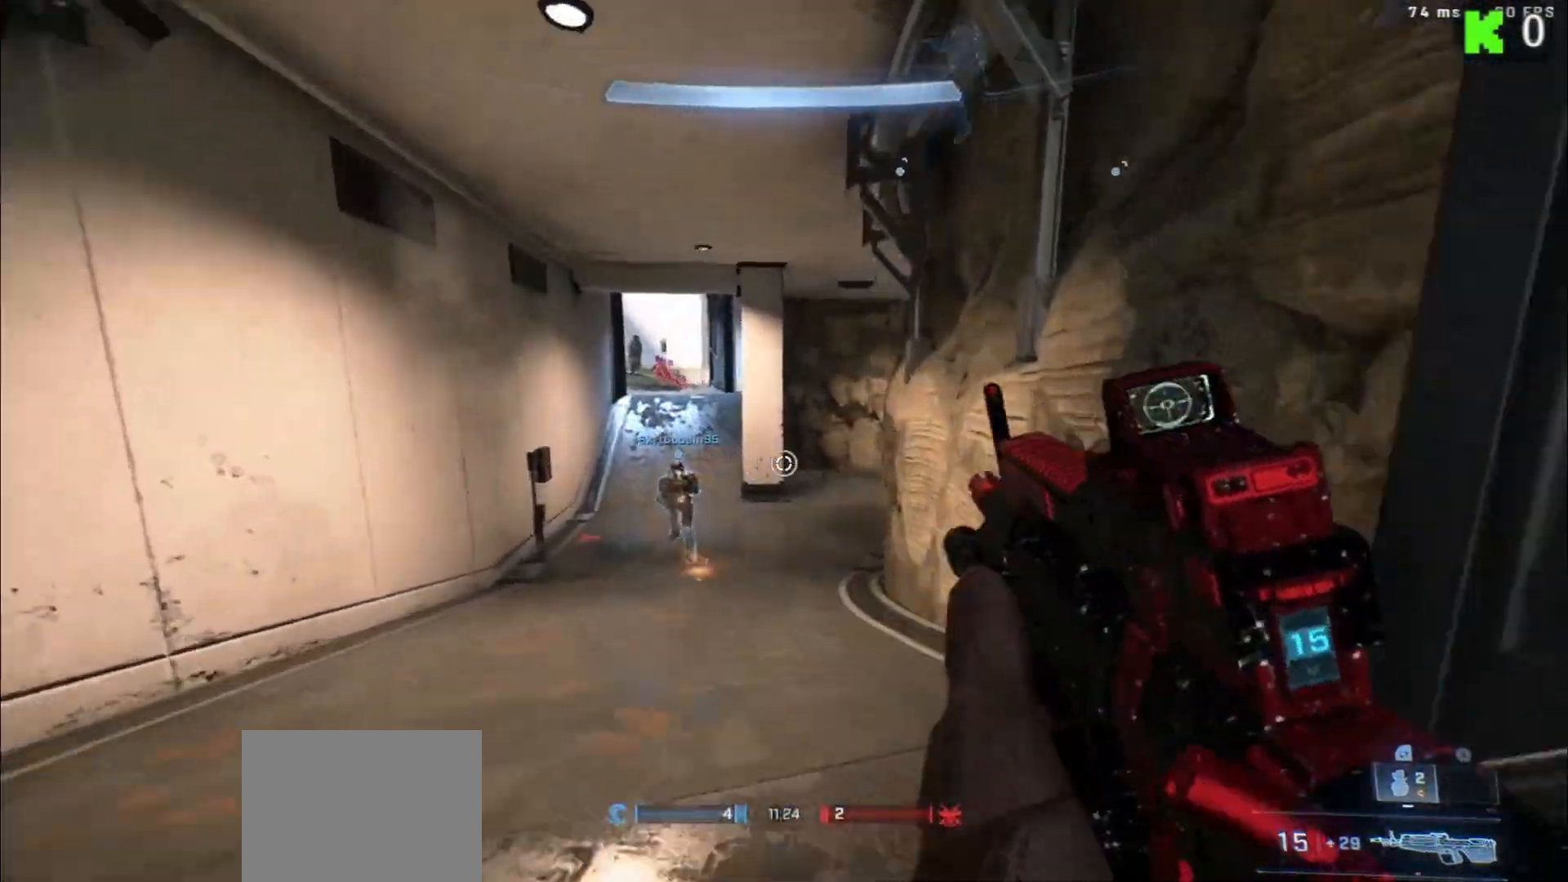
{"buttons": [], "left_stick": "up", "right_stick": "up-left", "events": [[67, "right_stick", "center"], [133, "right_stick", "left"], [250, "L1", "down"], [300, "right_stick", "up-left"], [367, "L1", "up"]]}
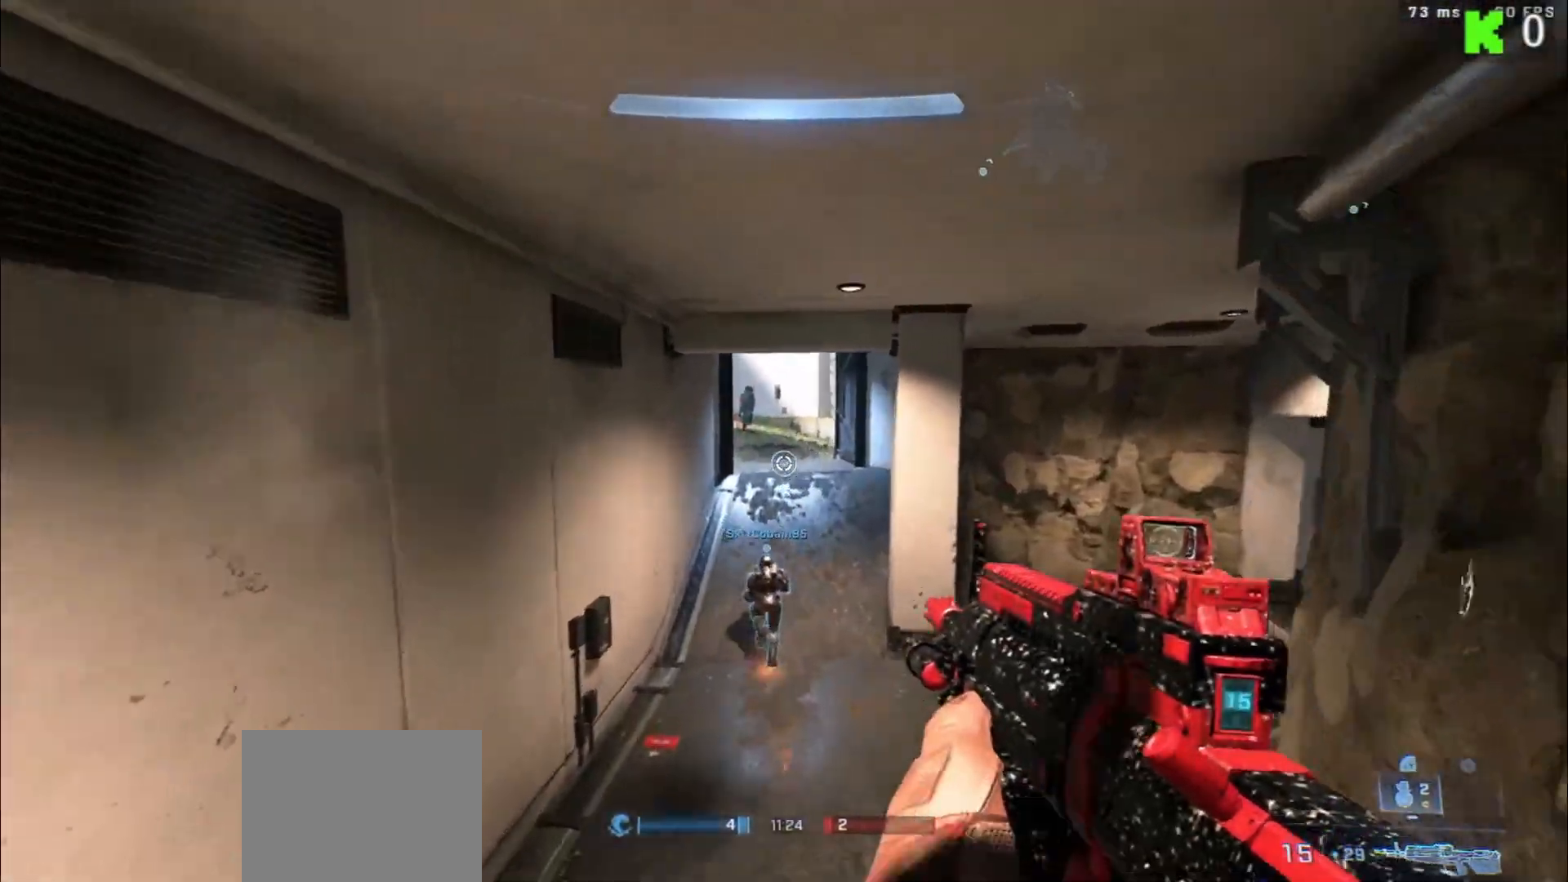
{"buttons": [], "left_stick": "up", "right_stick": "center", "events": [[33, "right_stick", "center"], [167, "right_stick", "right"], [333, "right_stick", "center"]]}
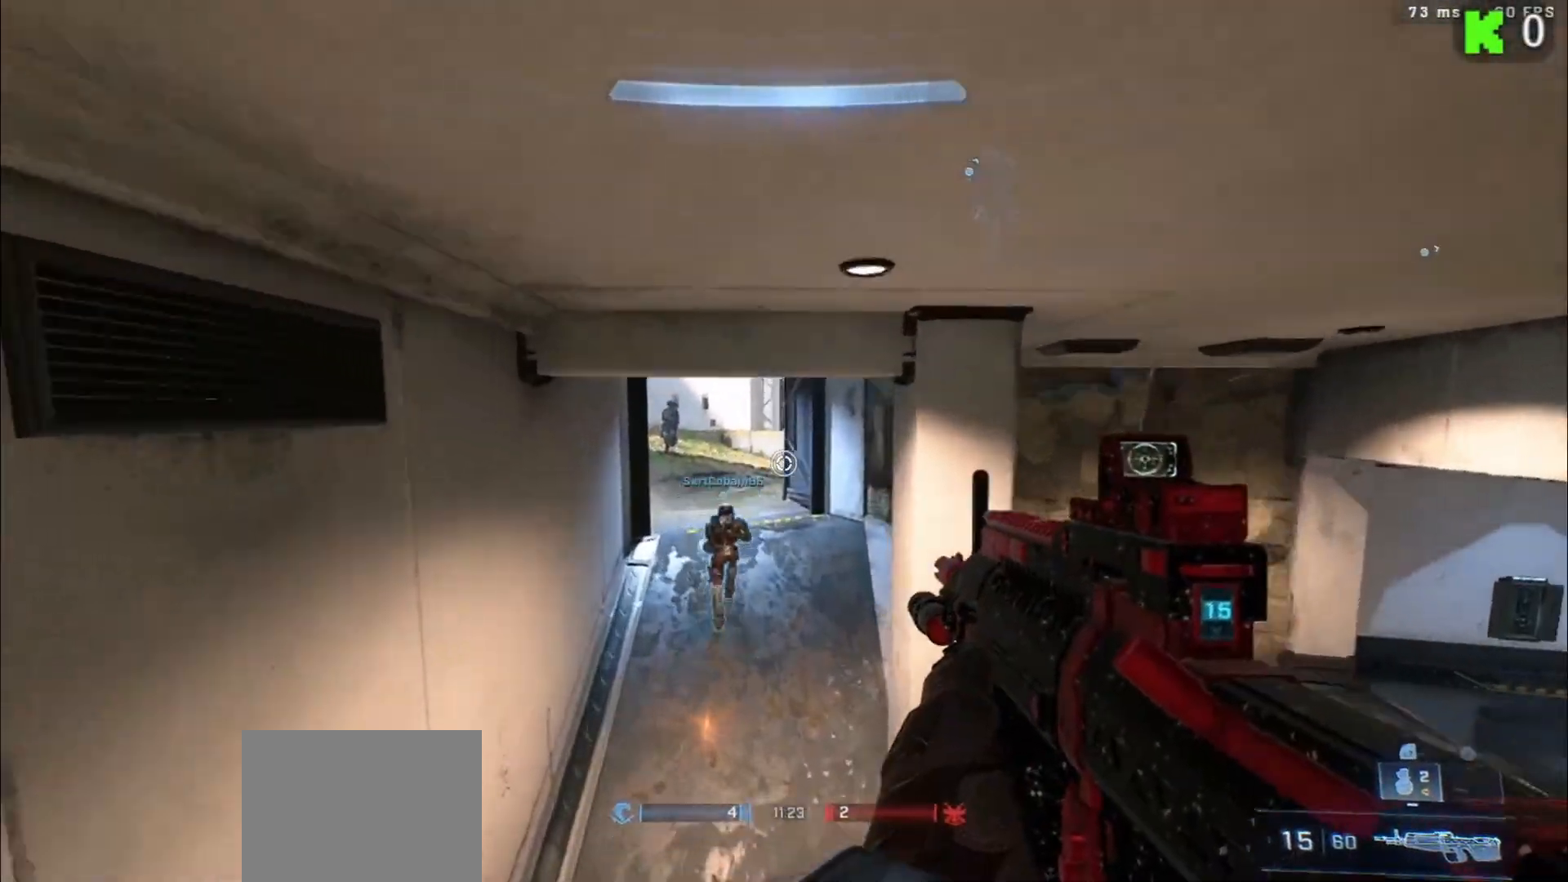
{"buttons": [], "left_stick": "up", "right_stick": "up-left", "events": [[417, "right_stick", "up-left"]]}